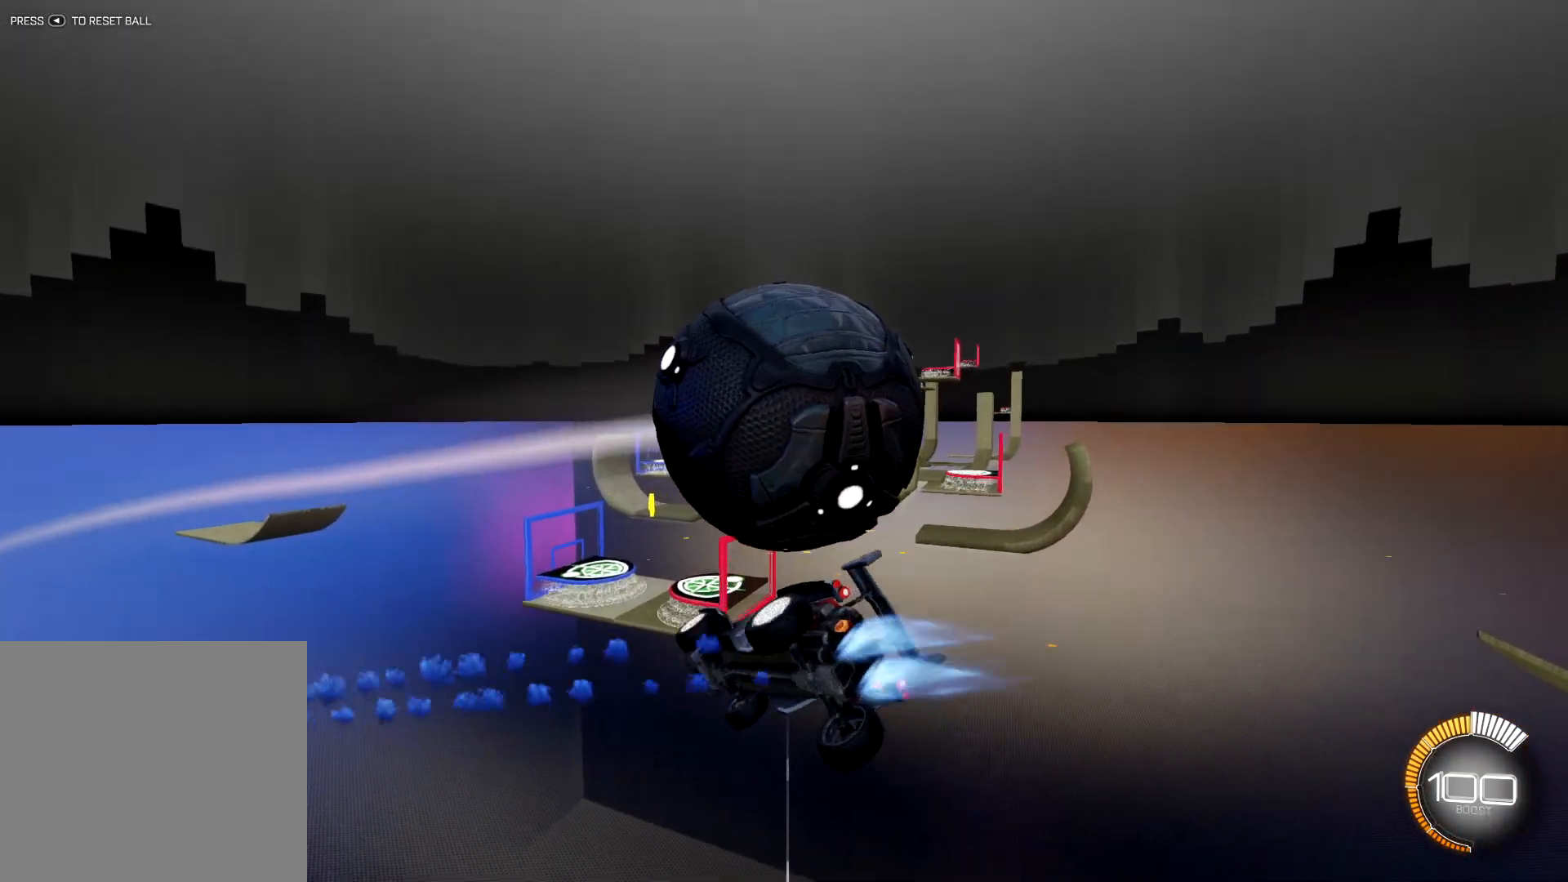
Gameplay with a controller (PlayStation layout); each line is a JSON object with the inputs held at the frame after it. "events" lists button and stick changes between this image and that frame as [ms after this image, input, new state], when the widget could be followed in between.
{"buttons": ["SQUARE"], "left_stick": "up-right", "right_stick": "center", "events": [[17, "R1", "up"], [17, "left_stick", "down-right"], [217, "left_stick", "right"], [317, "left_stick", "up-right"]]}
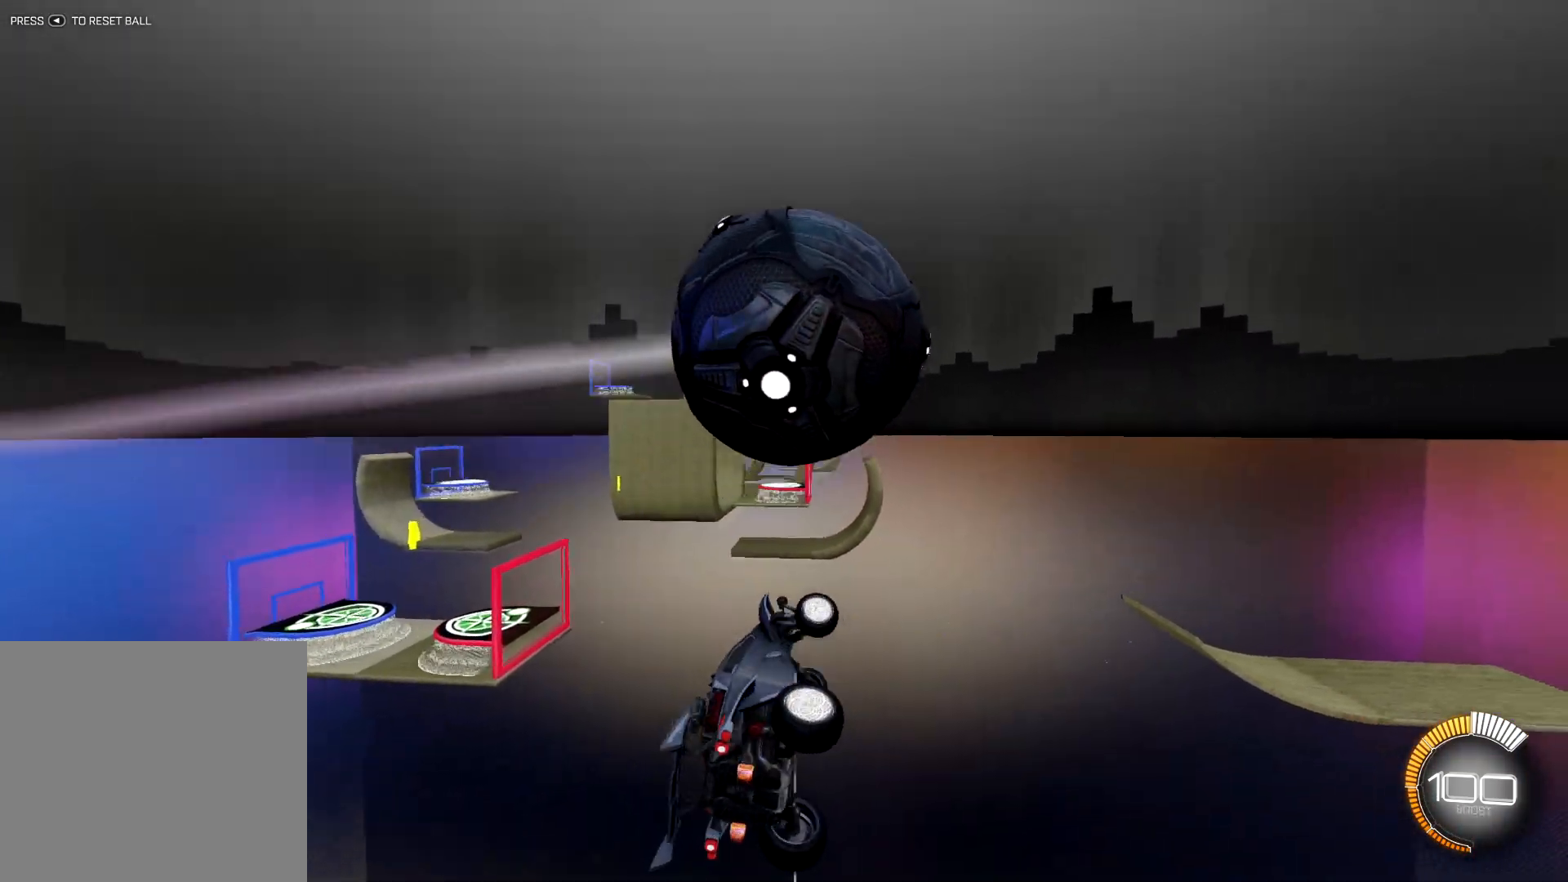
{"buttons": ["SQUARE", "R1"], "left_stick": "left", "right_stick": "center", "events": [[50, "R1", "down"], [167, "left_stick", "down-right"], [234, "left_stick", "down"], [400, "left_stick", "right"], [501, "left_stick", "left"]]}
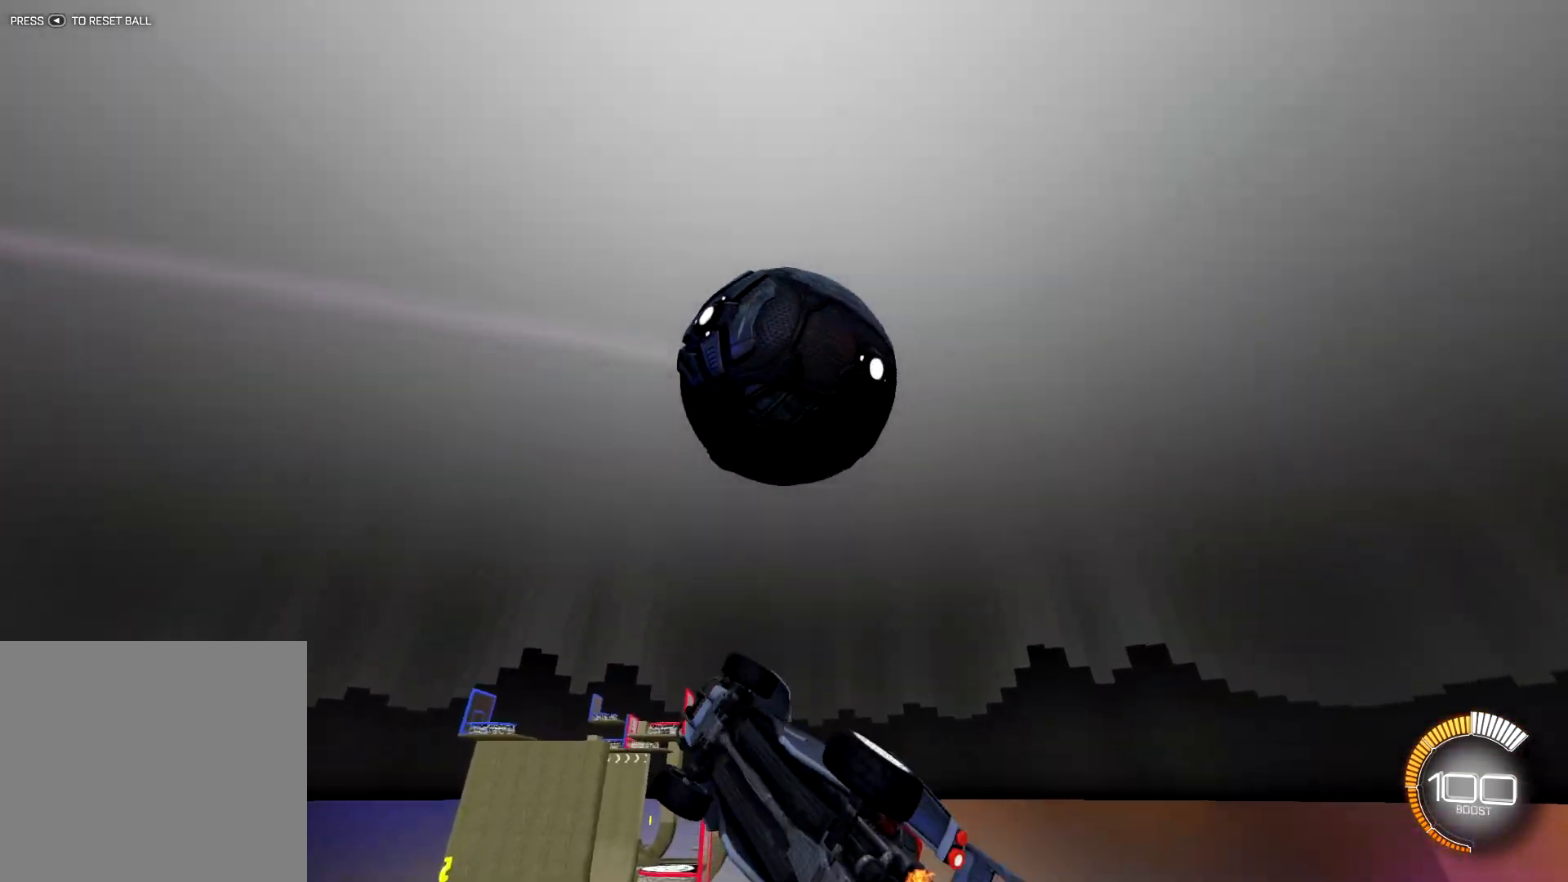
{"buttons": ["L1", "R1"], "left_stick": "down", "right_stick": "center", "events": [[100, "L1", "down"], [133, "left_stick", "down"], [150, "R1", "up"], [216, "SQUARE", "up"], [467, "R1", "down"]]}
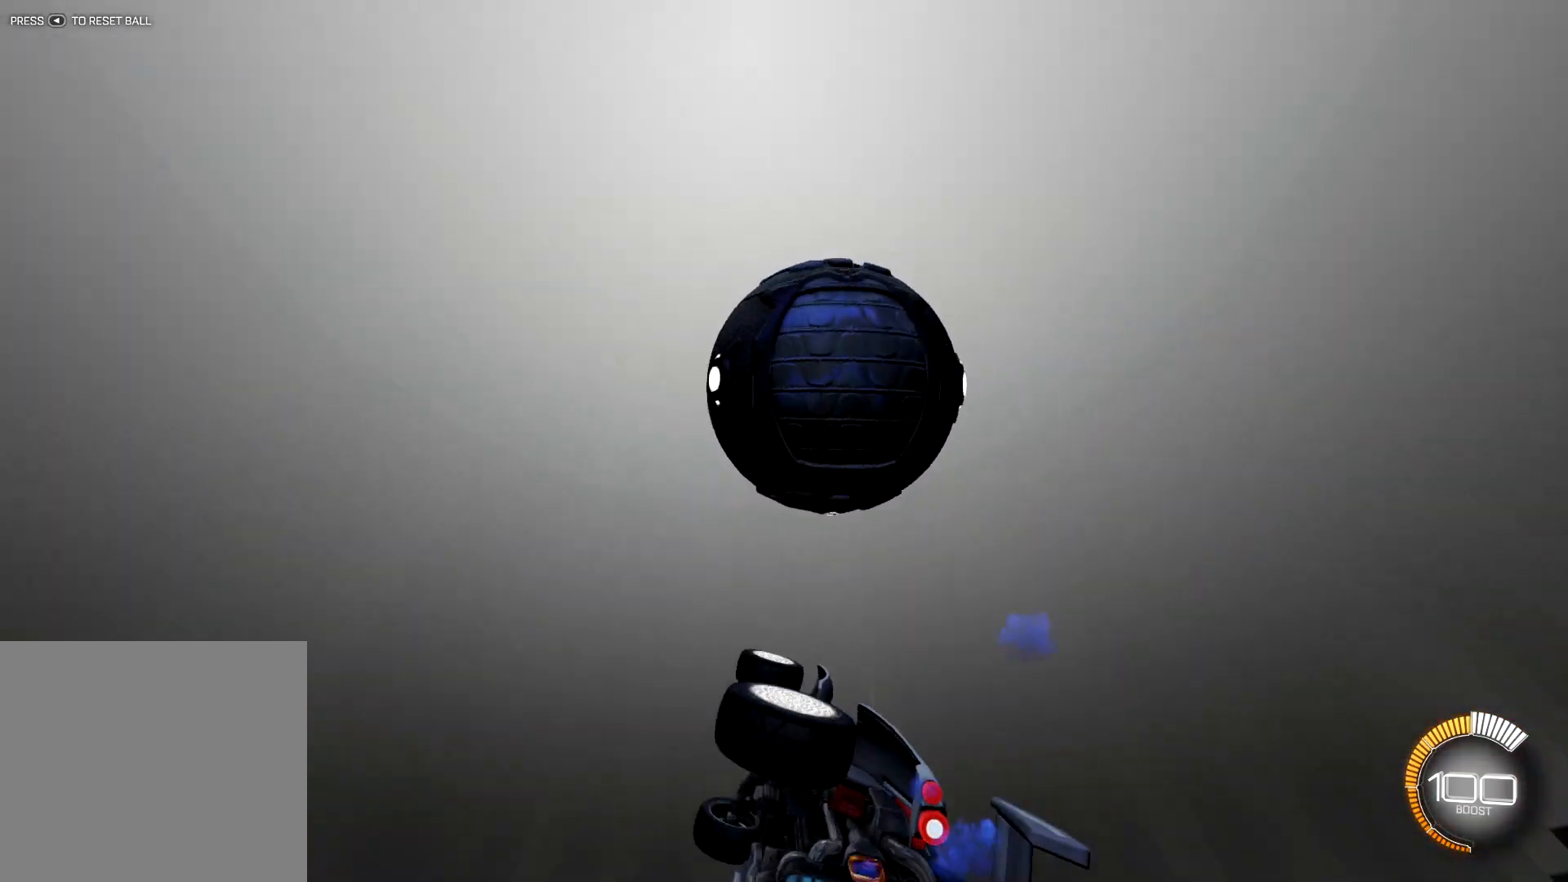
{"buttons": ["R1"], "left_stick": "center", "right_stick": "center", "events": [[50, "left_stick", "left"], [200, "left_stick", "down-left"], [300, "left_stick", "down"], [384, "L1", "up"], [434, "left_stick", "center"]]}
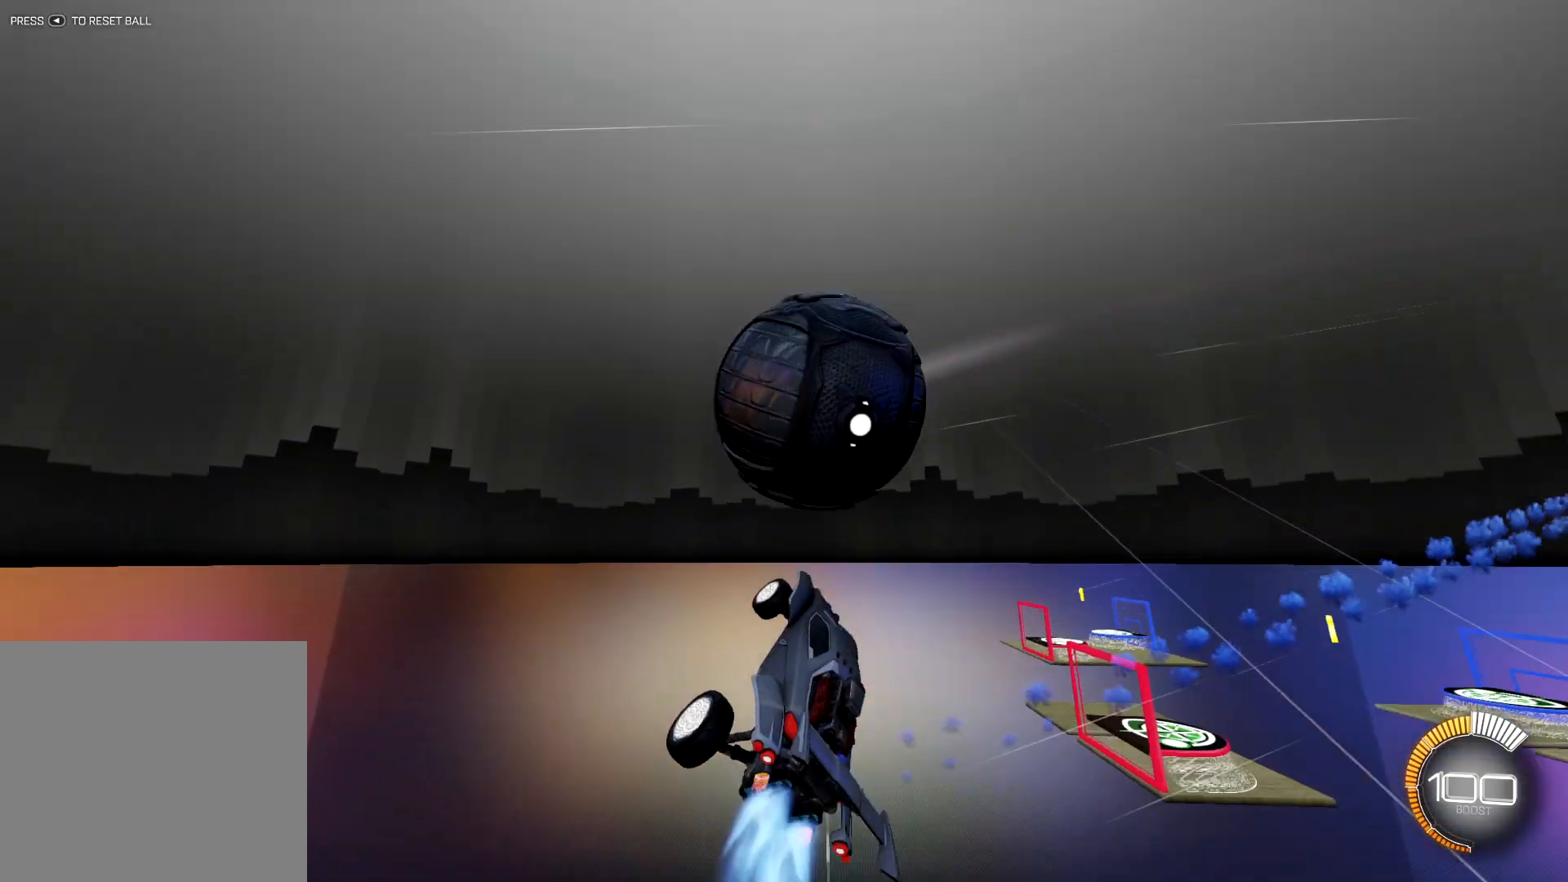
{"buttons": ["R1"], "left_stick": "down-left", "right_stick": "center", "events": [[150, "left_stick", "up"], [250, "CROSS", "down"], [300, "left_stick", "down-left"], [367, "CROSS", "up"]]}
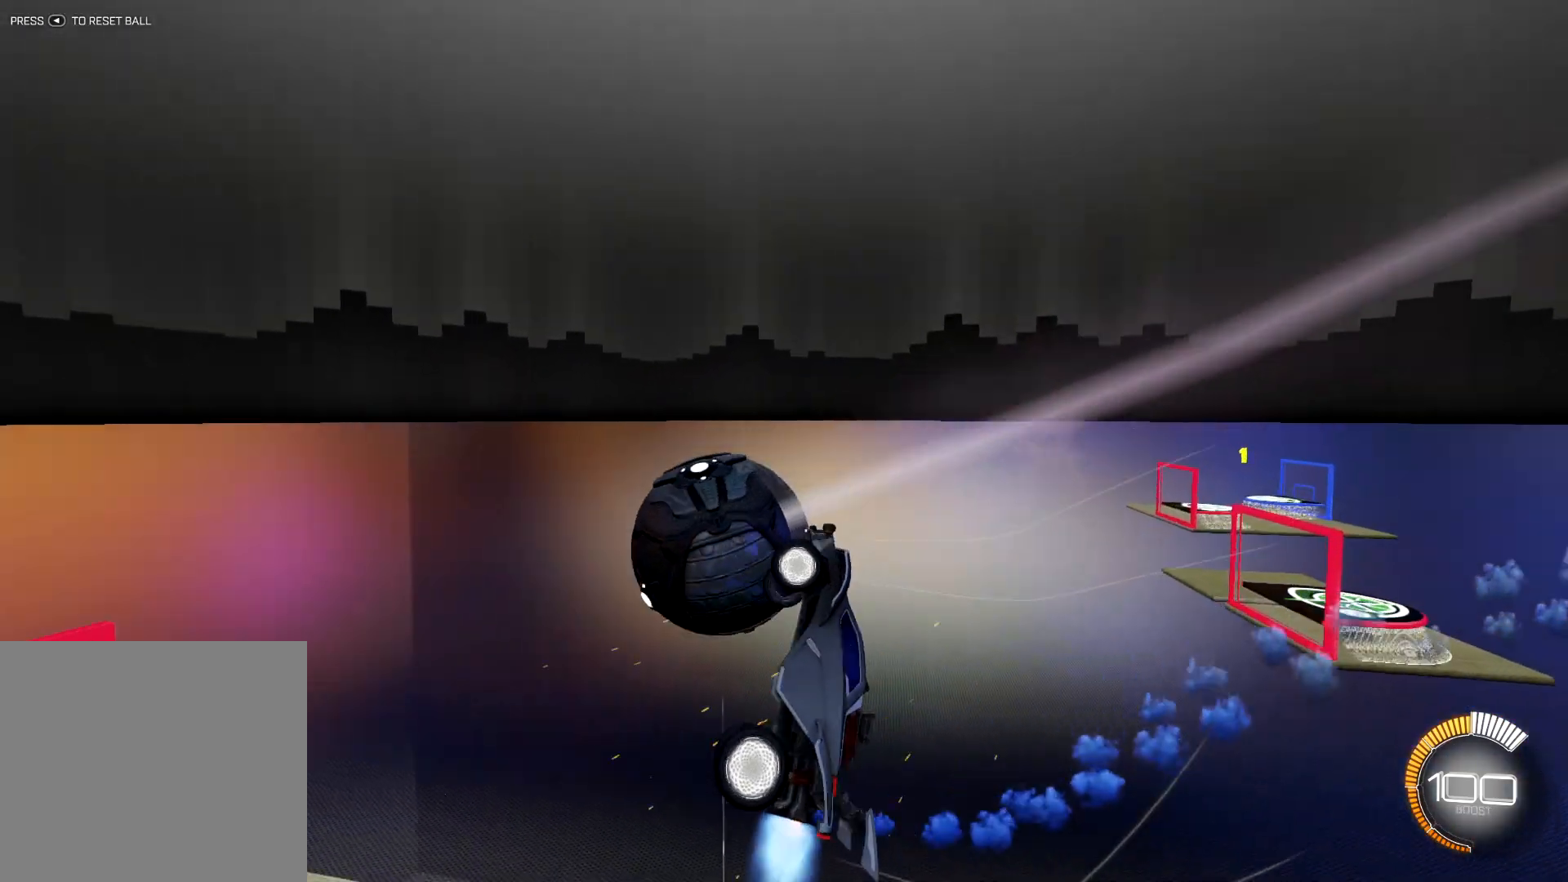
{"buttons": [], "left_stick": "left", "right_stick": "center", "events": [[234, "R1", "up"], [467, "left_stick", "left"]]}
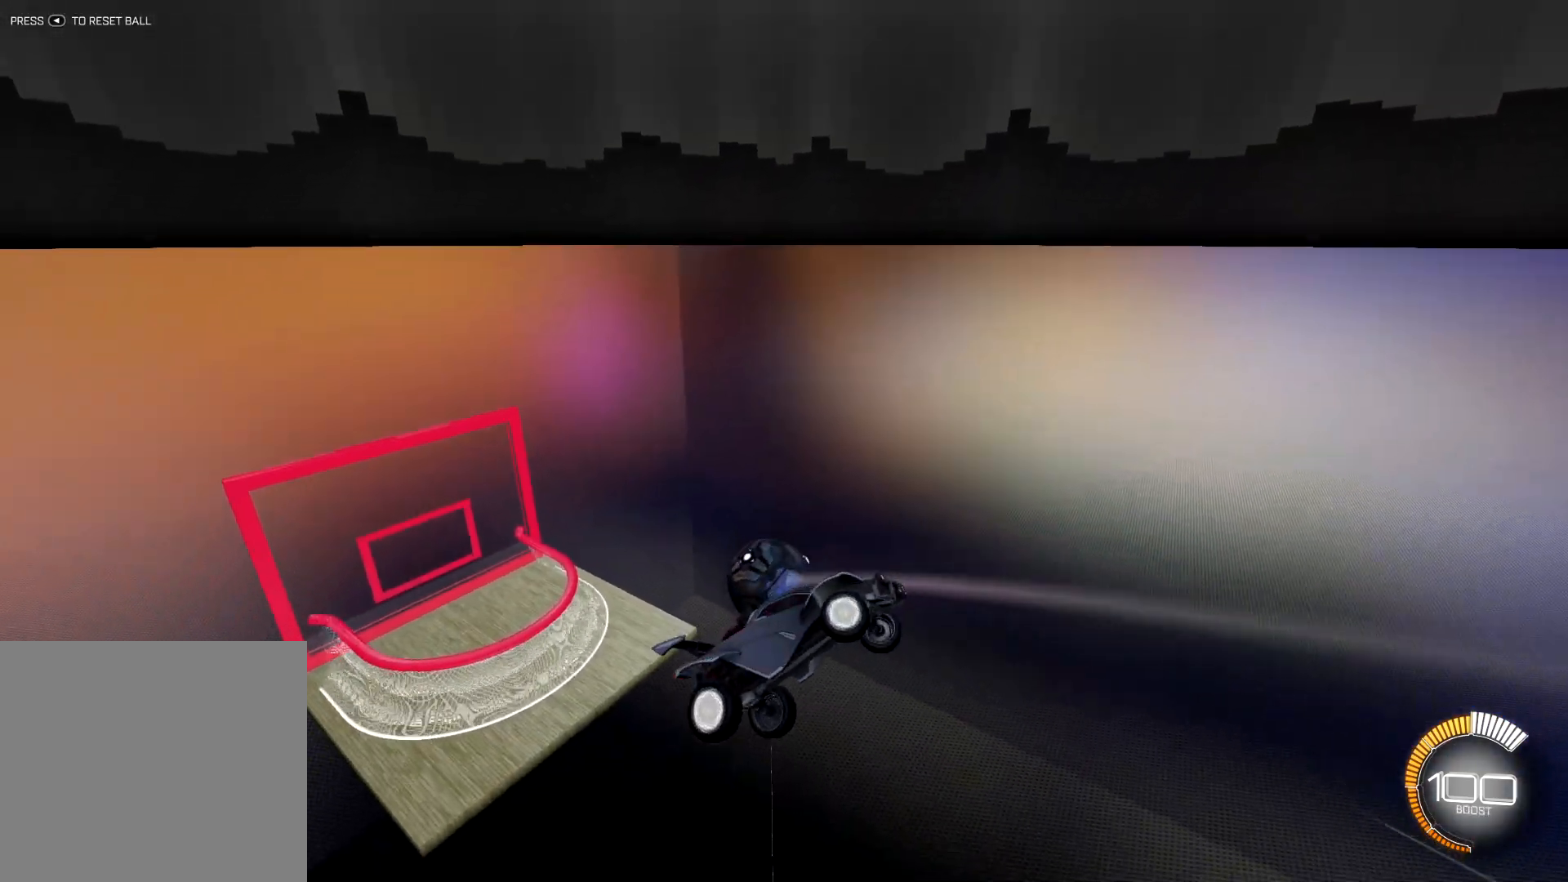
{"buttons": [], "left_stick": "up", "right_stick": "center", "events": [[50, "left_stick", "up-left"], [383, "left_stick", "up"]]}
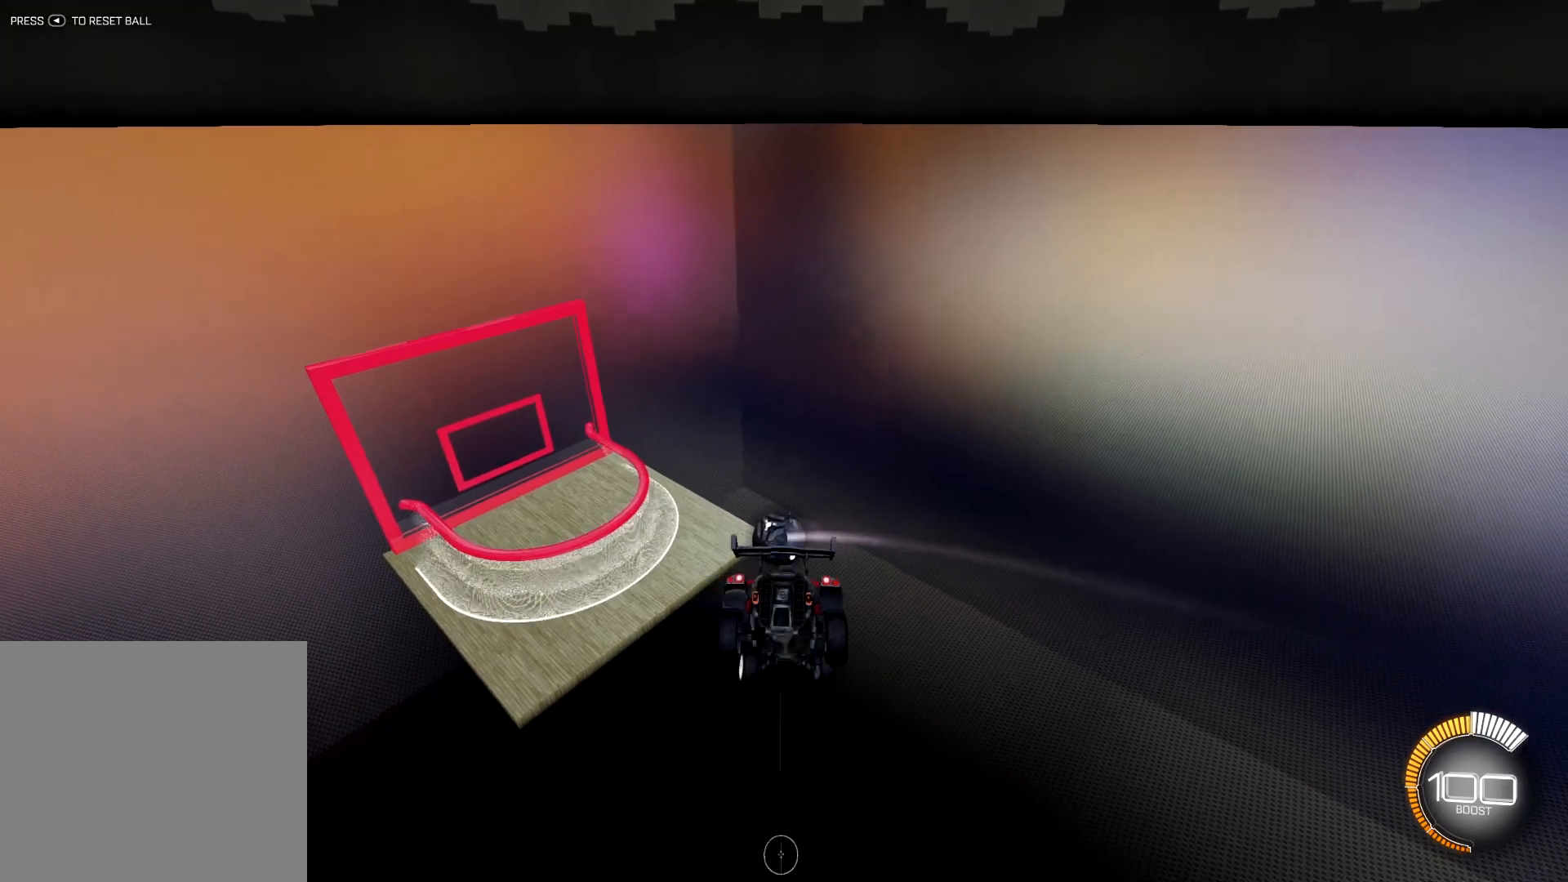
{"buttons": [], "left_stick": "up", "right_stick": "center", "events": []}
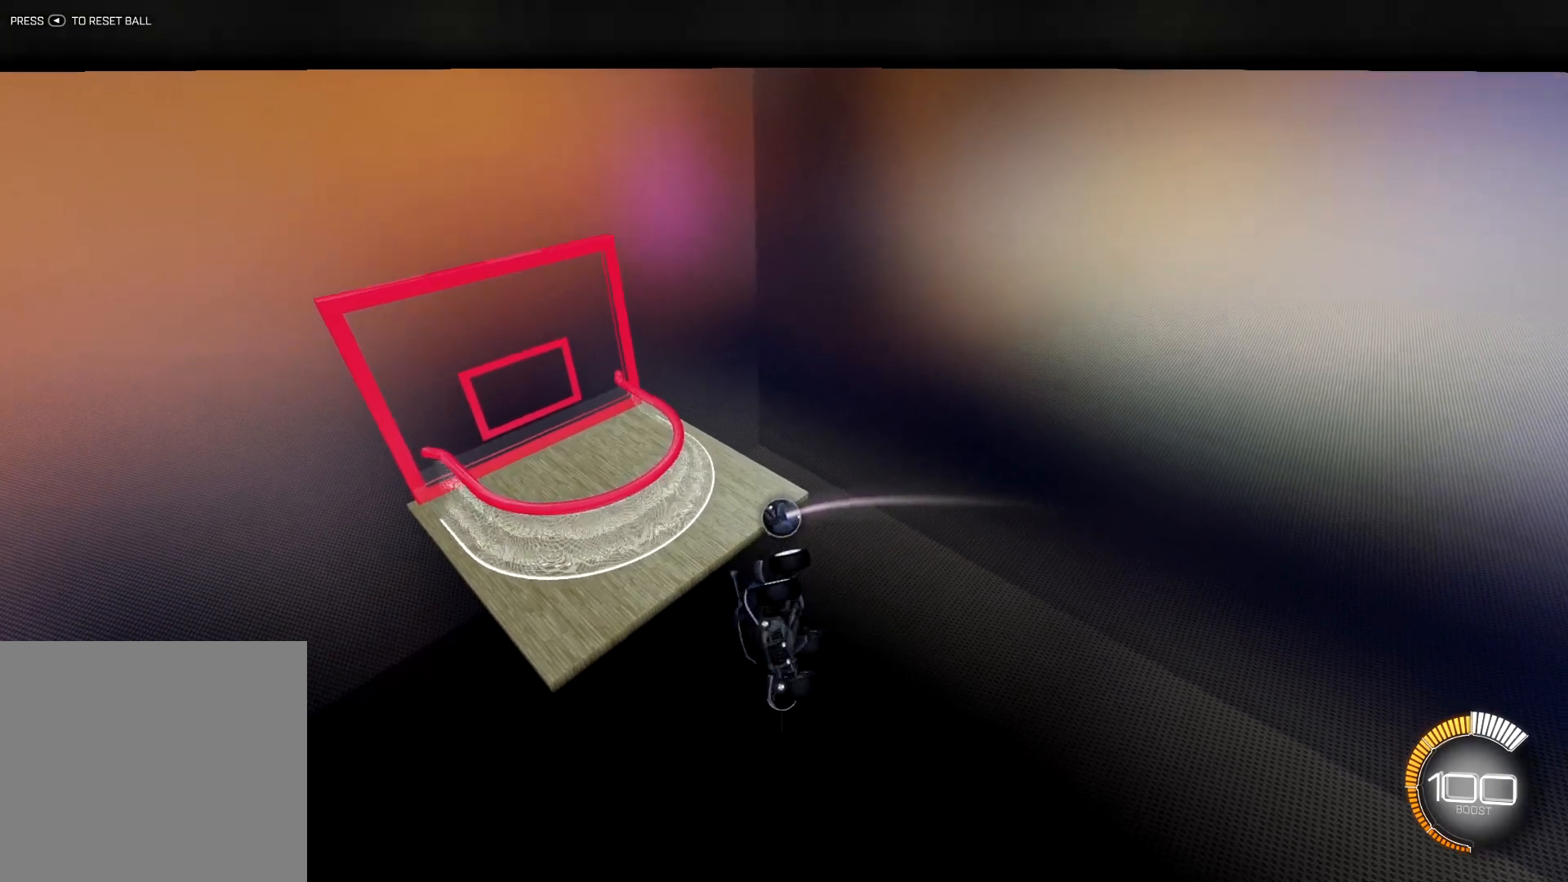
{"buttons": [], "left_stick": "center", "right_stick": "center", "events": [[267, "left_stick", "center"]]}
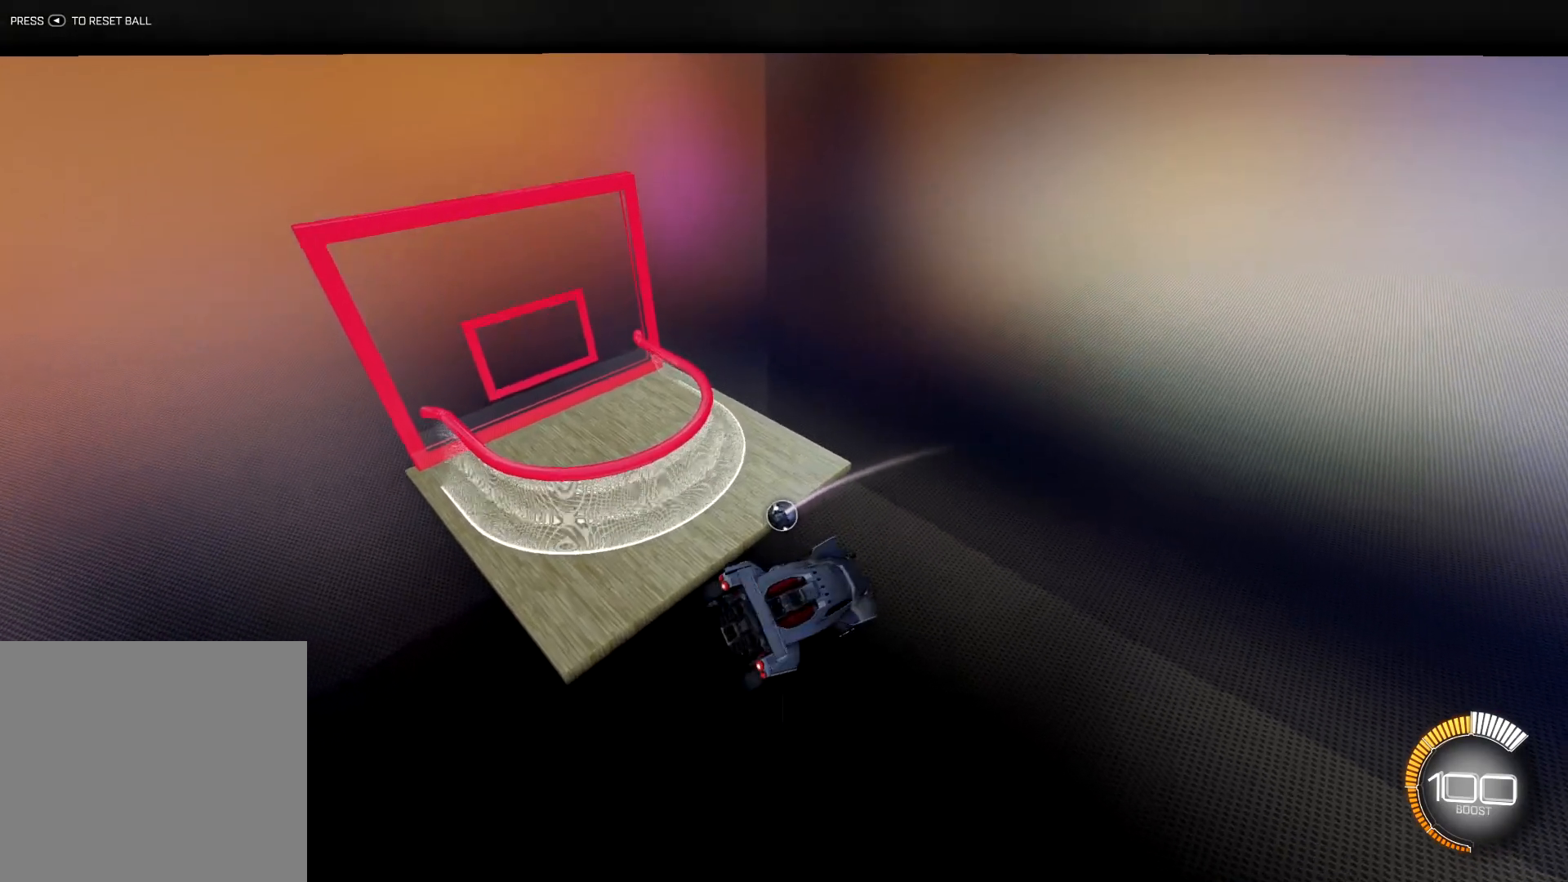
{"buttons": ["R1", "R2"], "left_stick": "center", "right_stick": "center", "events": [[200, "R1", "down"], [200, "R2", "down"]]}
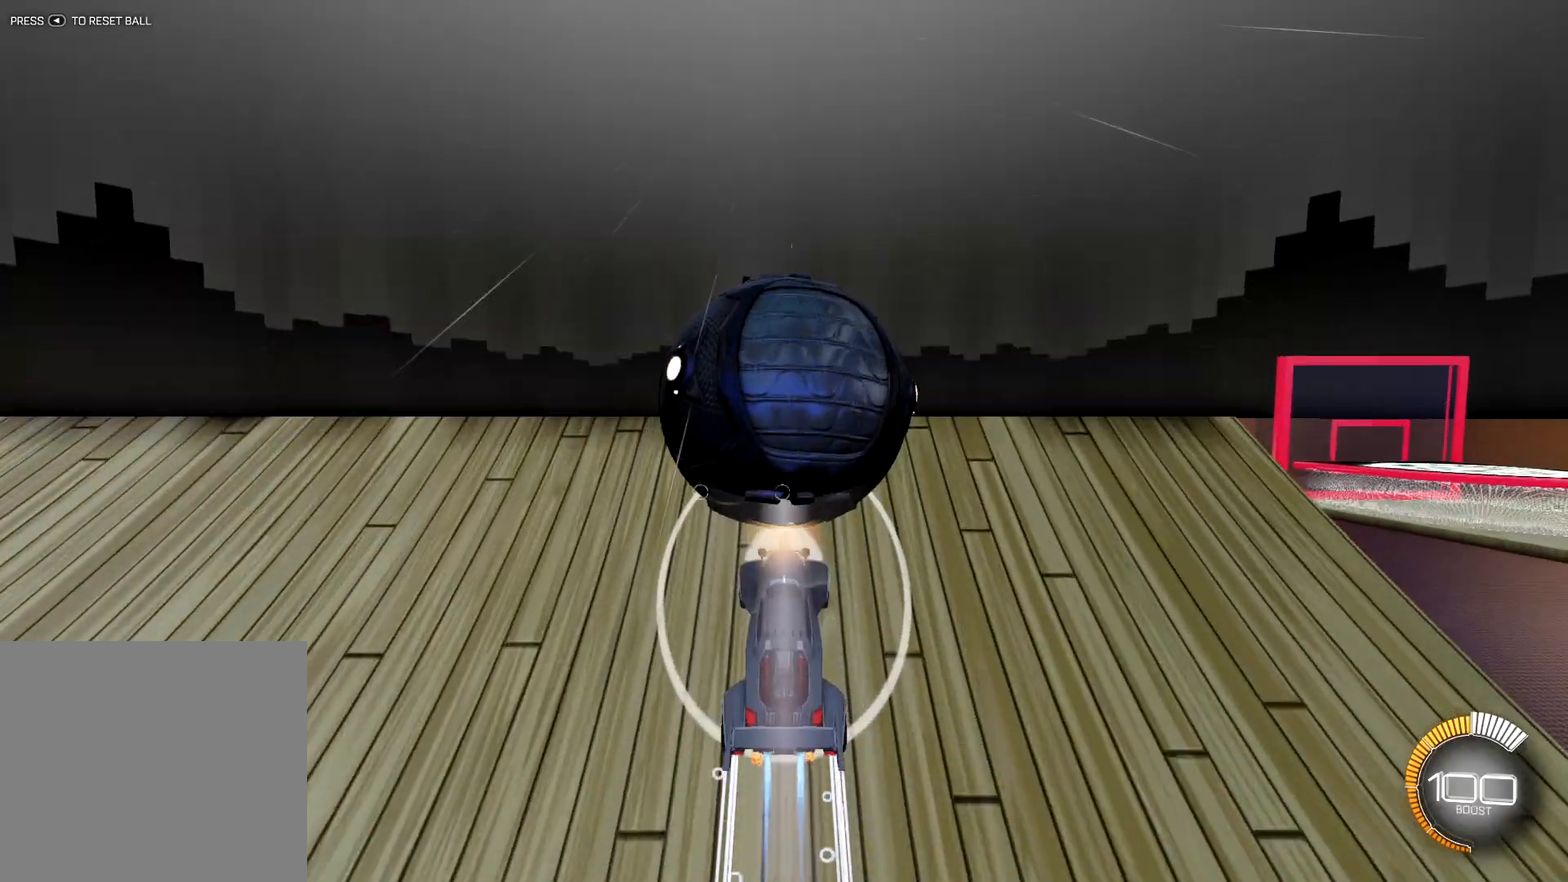
{"buttons": ["R1", "R2"], "left_stick": "center", "right_stick": "center", "events": []}
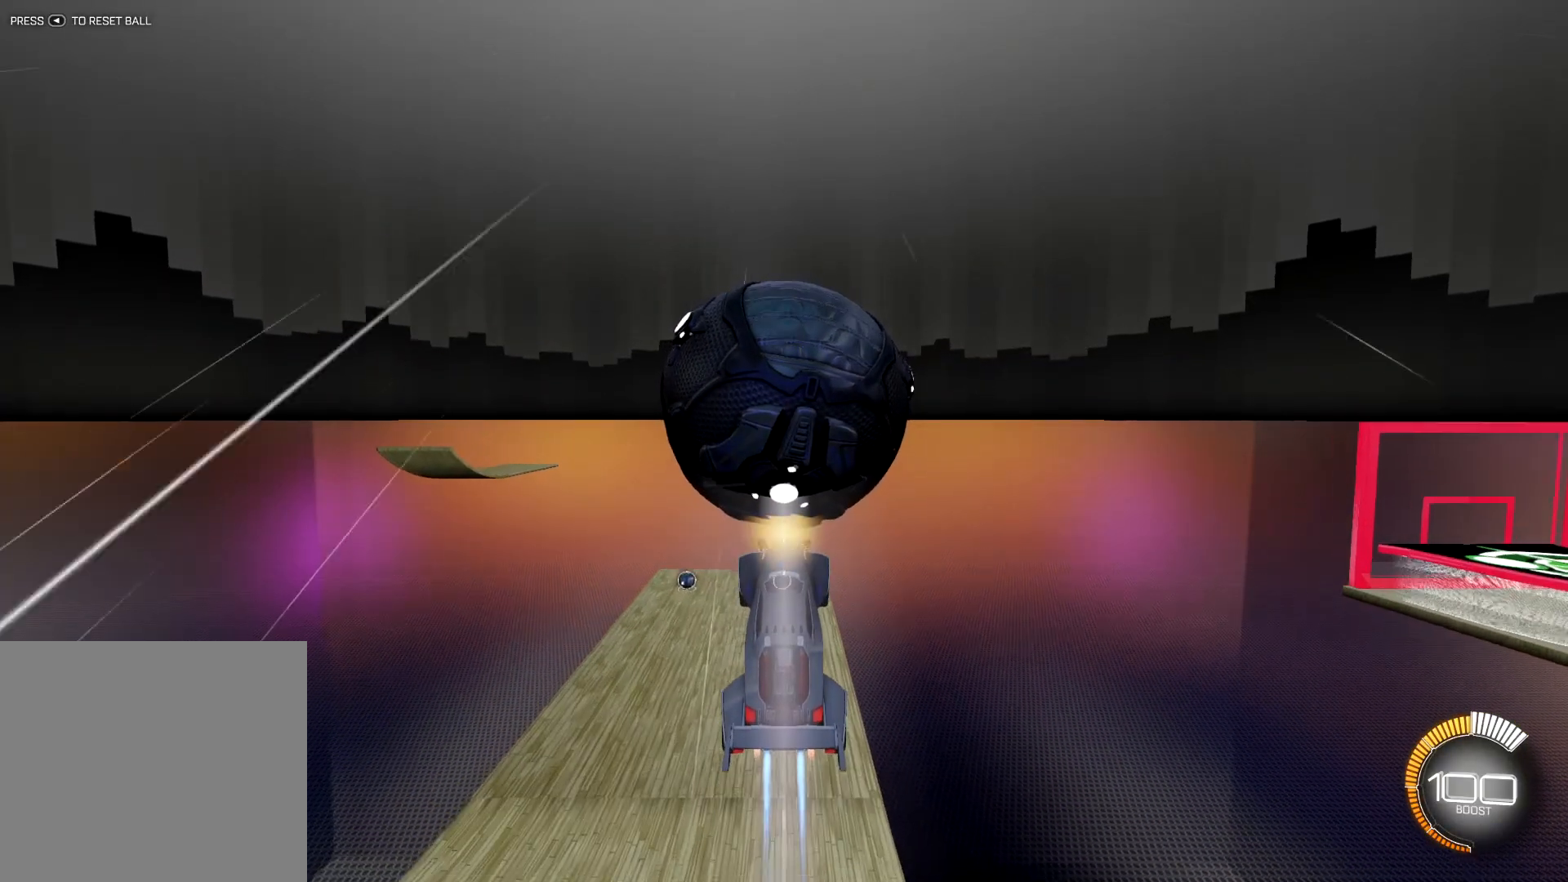
{"buttons": ["R1", "R2"], "left_stick": "center", "right_stick": "center", "events": [[150, "left_stick", "up"], [334, "left_stick", "center"]]}
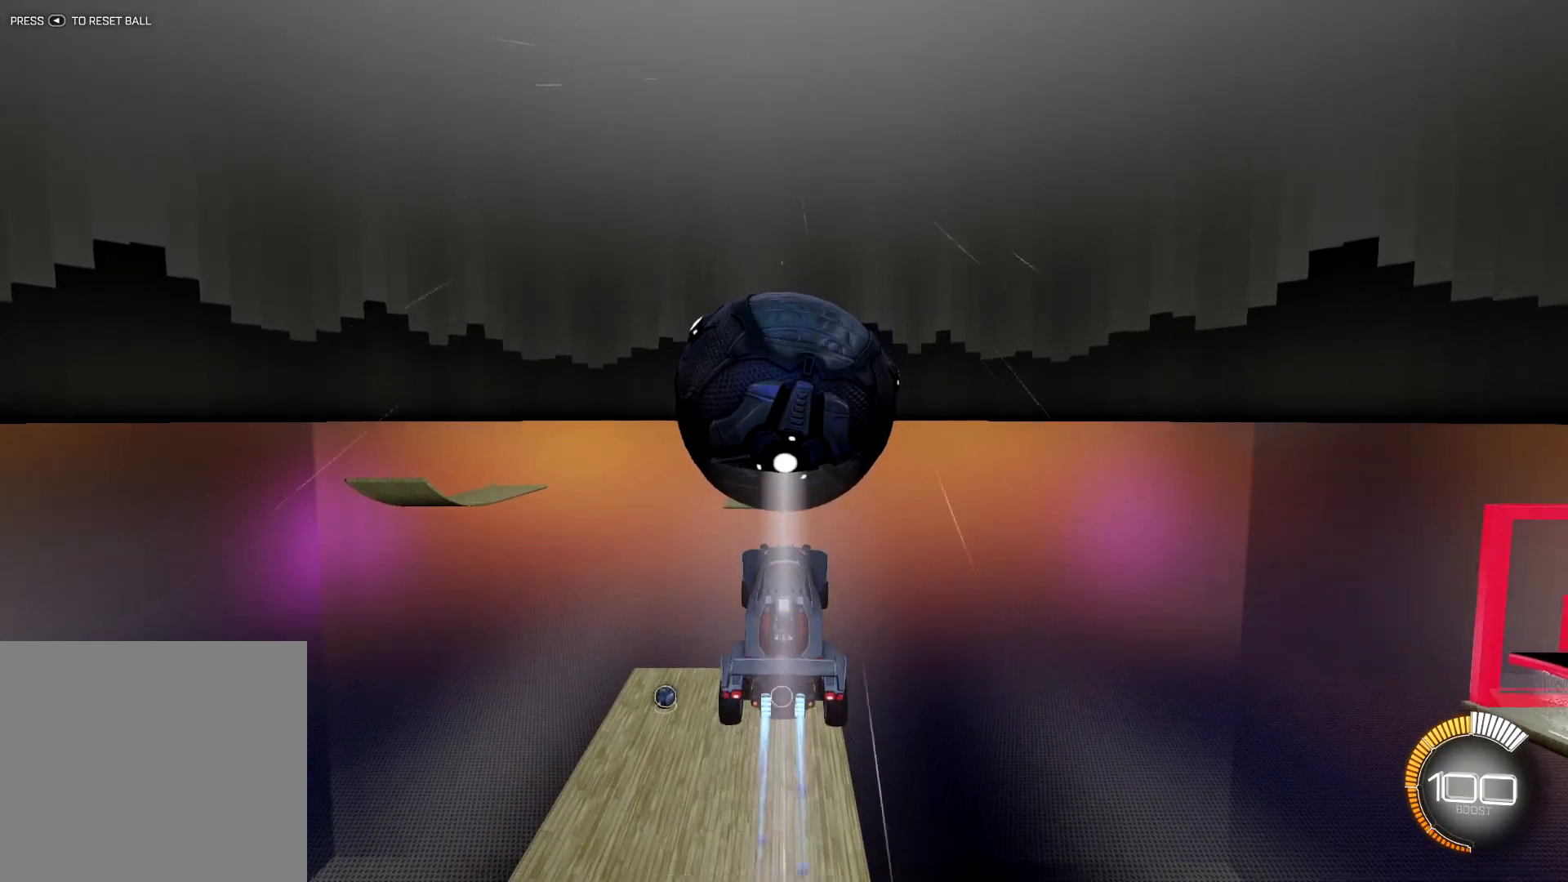
{"buttons": ["R1", "R2"], "left_stick": "center", "right_stick": "center", "events": [[166, "left_stick", "down"], [400, "left_stick", "center"]]}
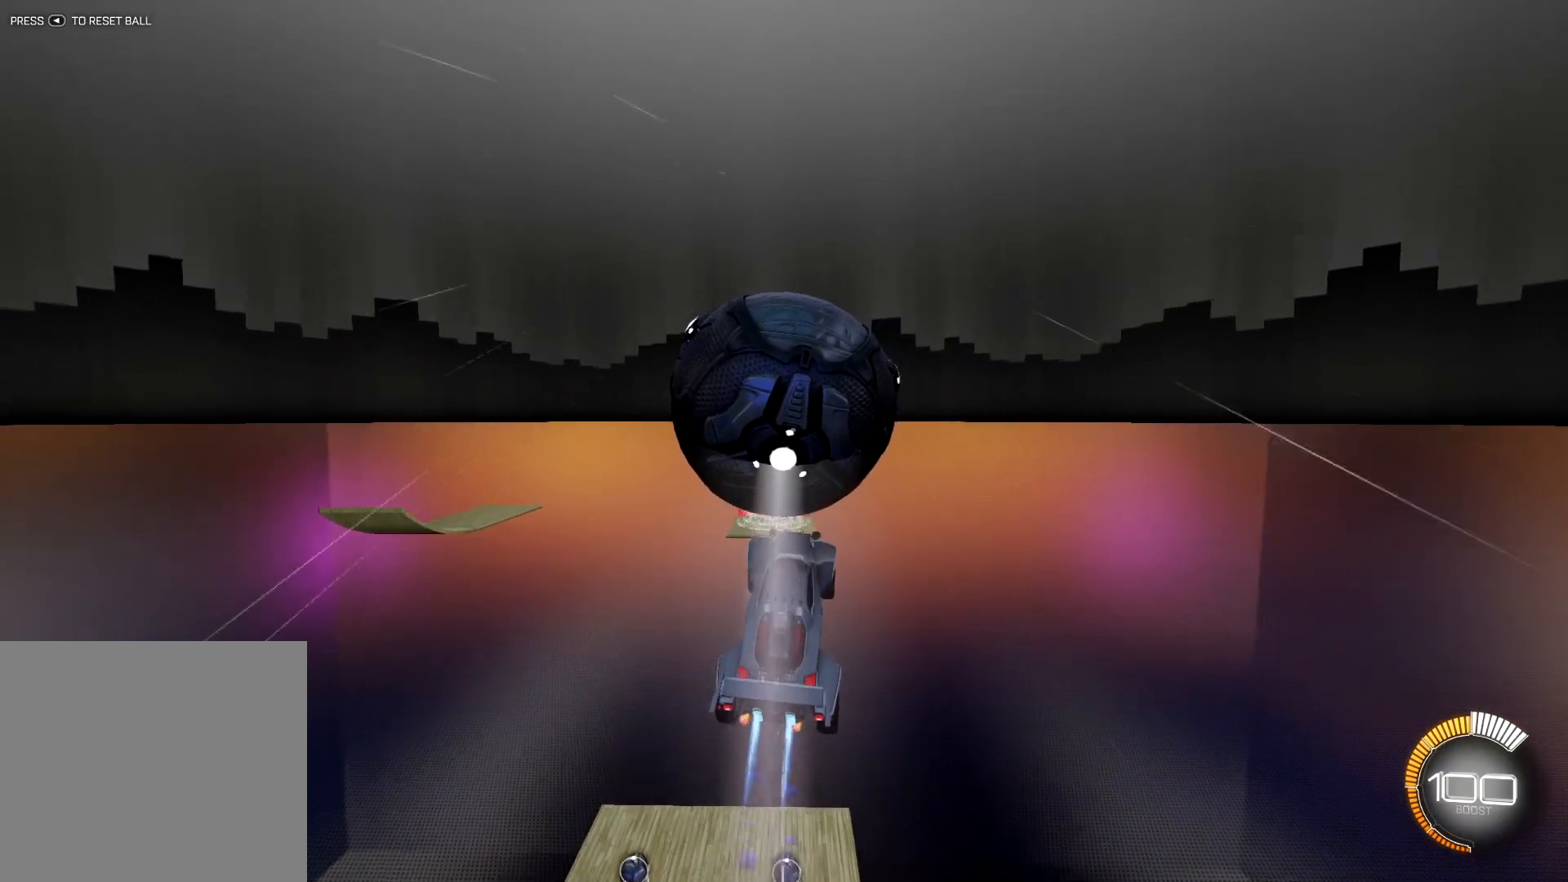
{"buttons": ["R1", "R2"], "left_stick": "center", "right_stick": "center", "events": [[150, "left_stick", "left"], [267, "left_stick", "up-left"], [417, "left_stick", "center"]]}
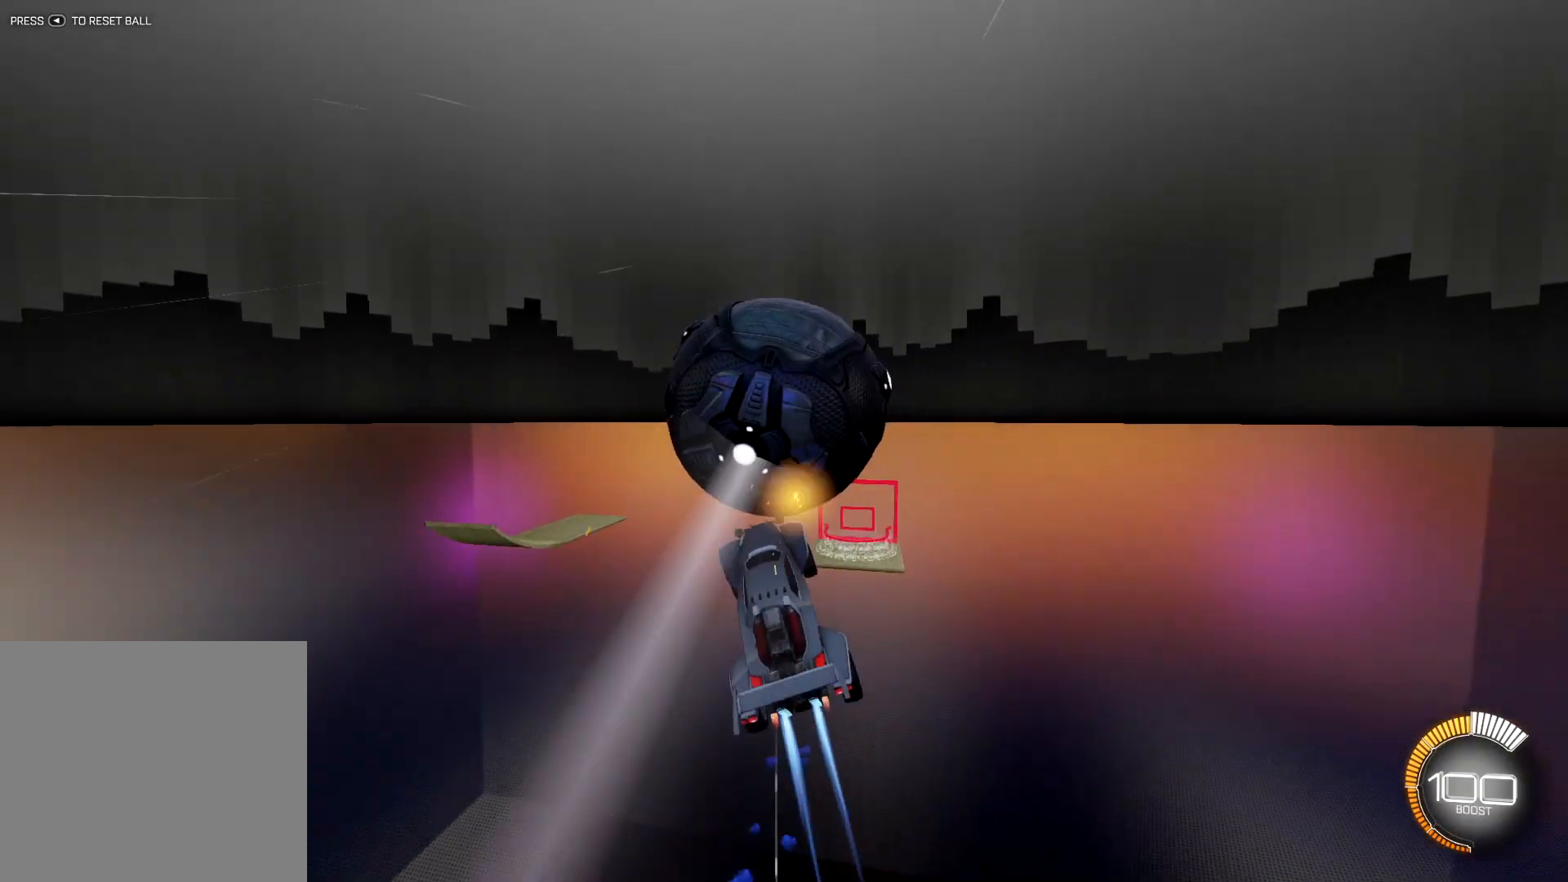
{"buttons": ["R1", "R2"], "left_stick": "down-right", "right_stick": "center", "events": [[33, "left_stick", "up-right"], [216, "left_stick", "center"], [317, "left_stick", "right"], [450, "left_stick", "down-right"]]}
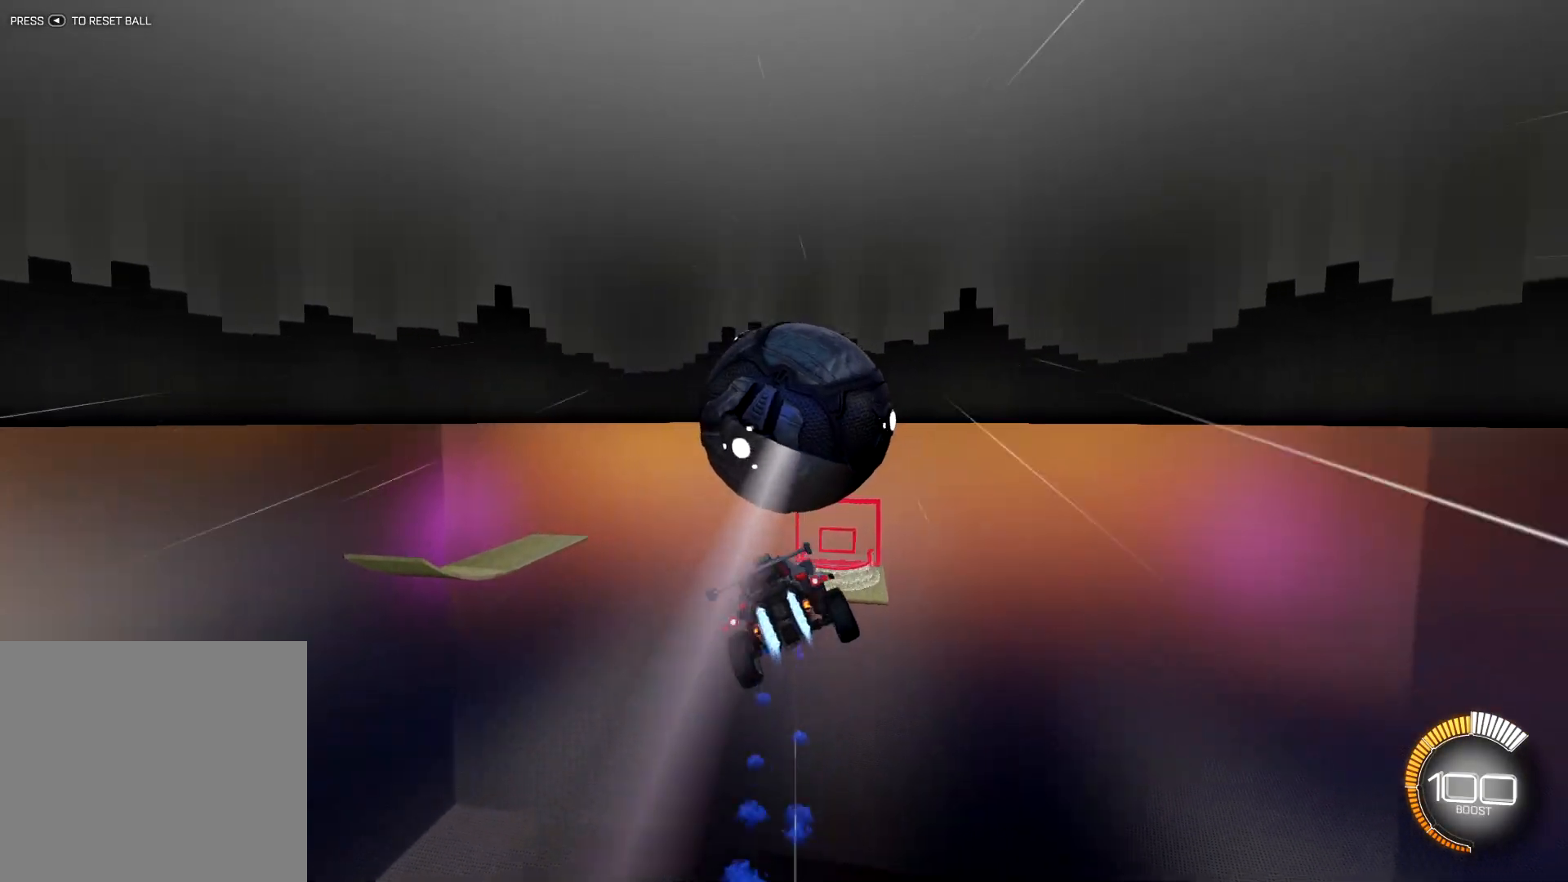
{"buttons": ["SQUARE", "R1", "R2"], "left_stick": "down-right", "right_stick": "center", "events": [[83, "SQUARE", "down"], [117, "left_stick", "right"], [350, "left_stick", "down-right"]]}
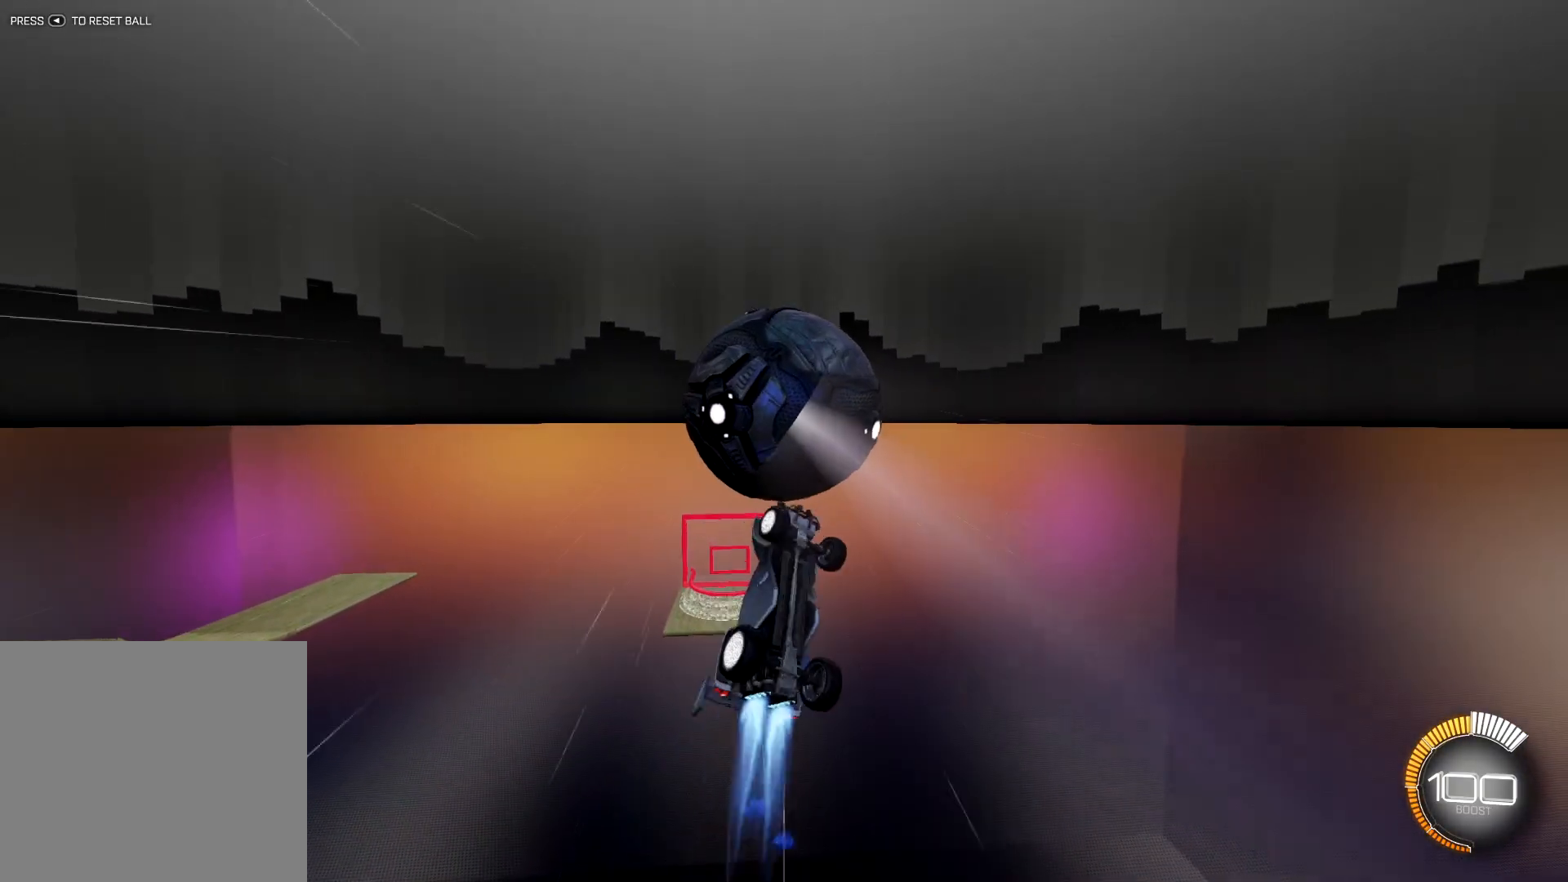
{"buttons": ["SQUARE", "R1", "R2"], "left_stick": "up-right", "right_stick": "center", "events": [[33, "left_stick", "right"], [250, "left_stick", "down-right"], [500, "left_stick", "up-right"]]}
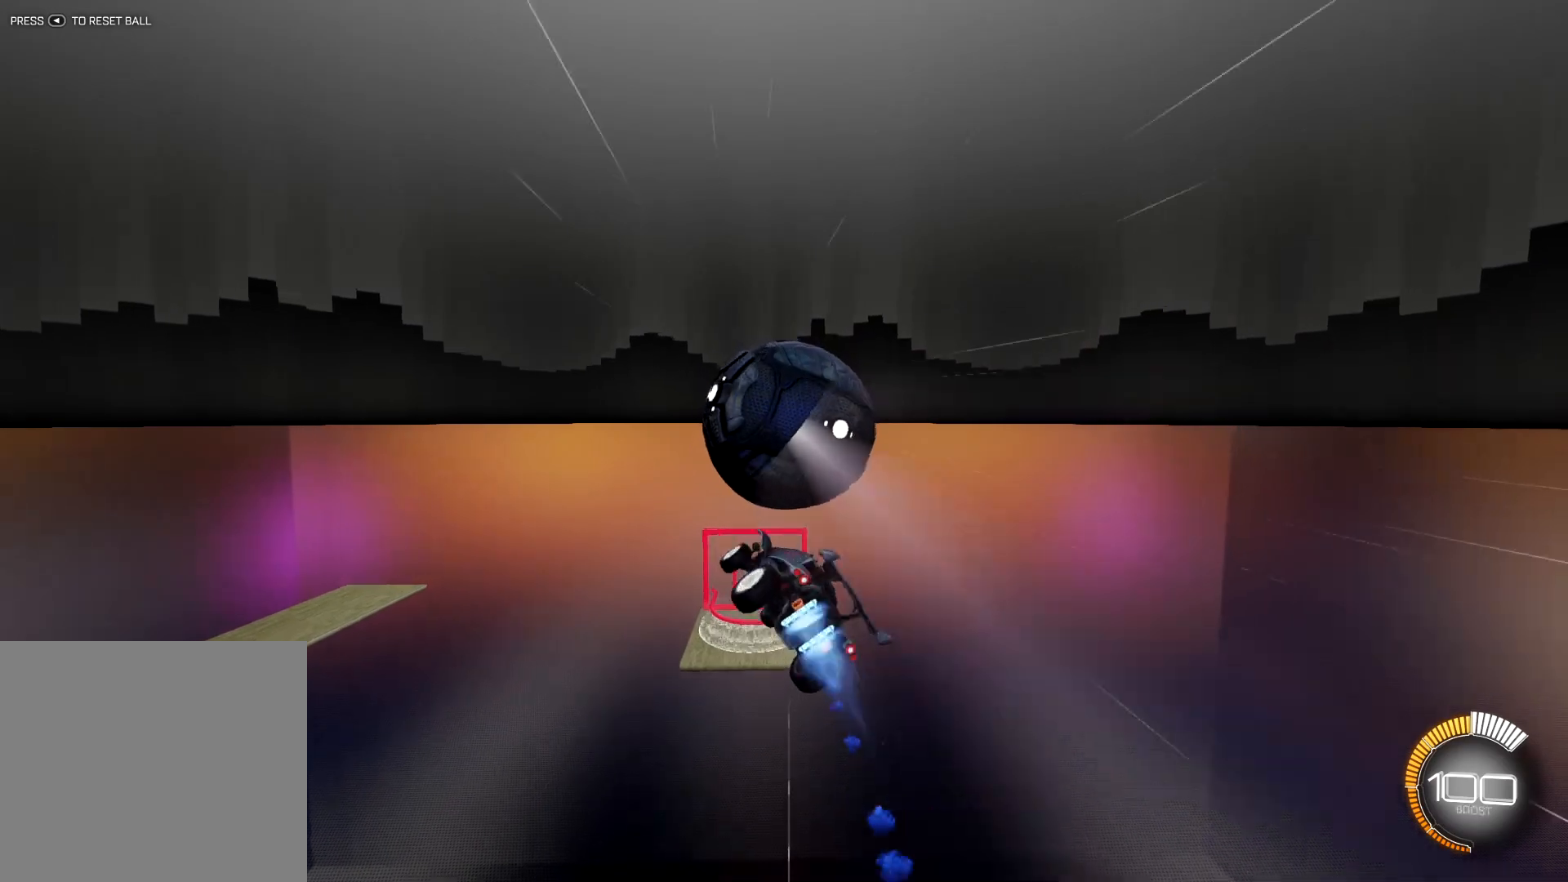
{"buttons": ["SQUARE", "R1", "R2"], "left_stick": "down-right", "right_stick": "center", "events": [[267, "left_stick", "down-right"]]}
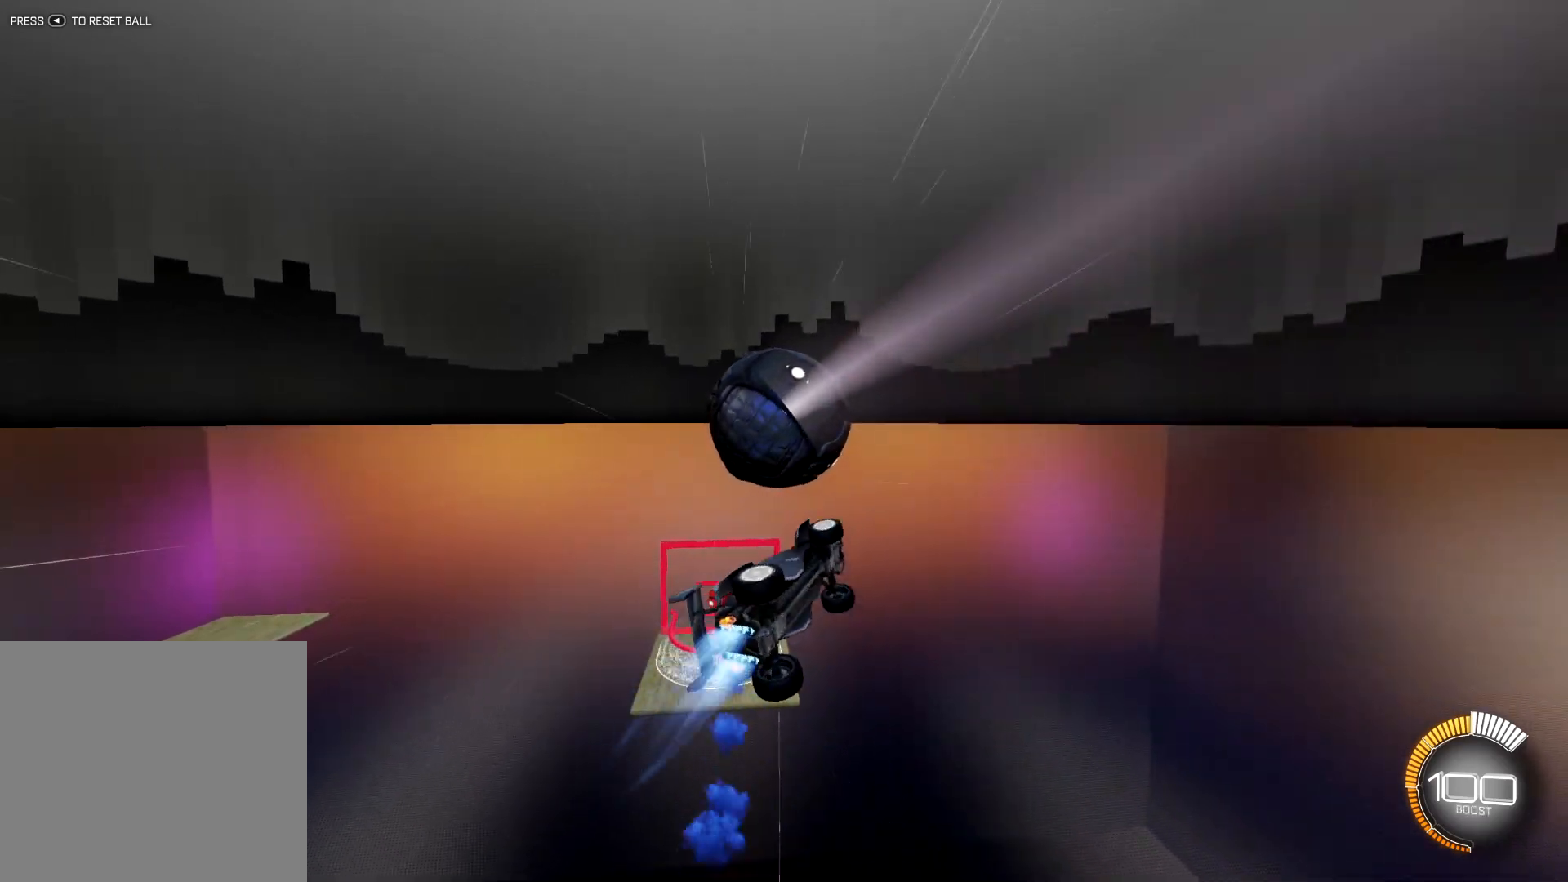
{"buttons": ["SQUARE", "R1", "R2"], "left_stick": "right", "right_stick": "center", "events": [[100, "left_stick", "up-right"], [433, "left_stick", "right"]]}
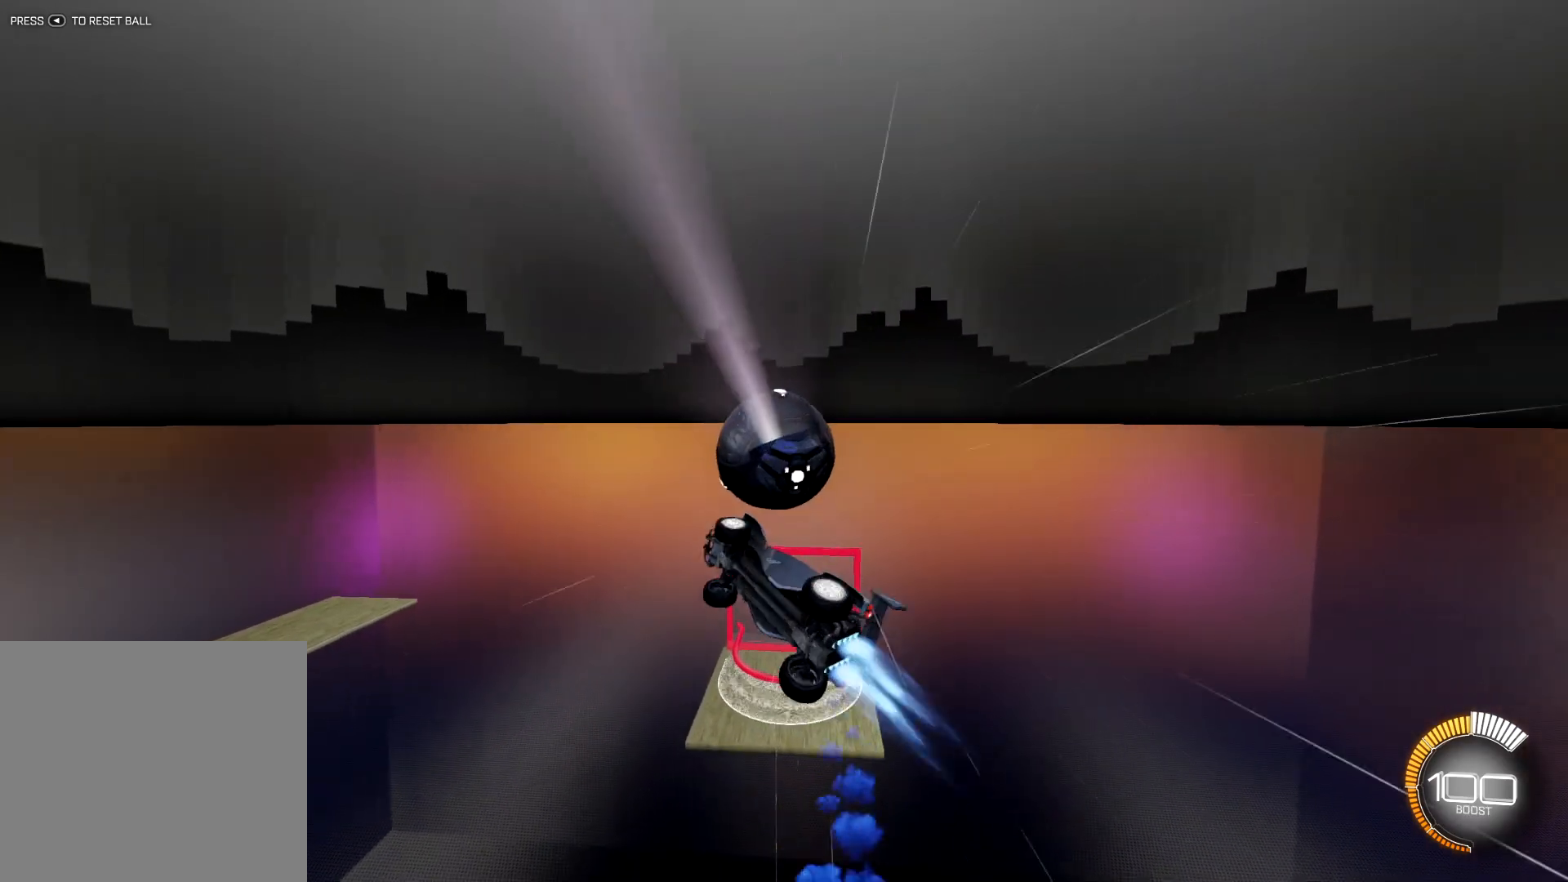
{"buttons": ["R2"], "left_stick": "center", "right_stick": "center", "events": [[67, "R1", "up"], [100, "left_stick", "center"], [400, "SQUARE", "up"]]}
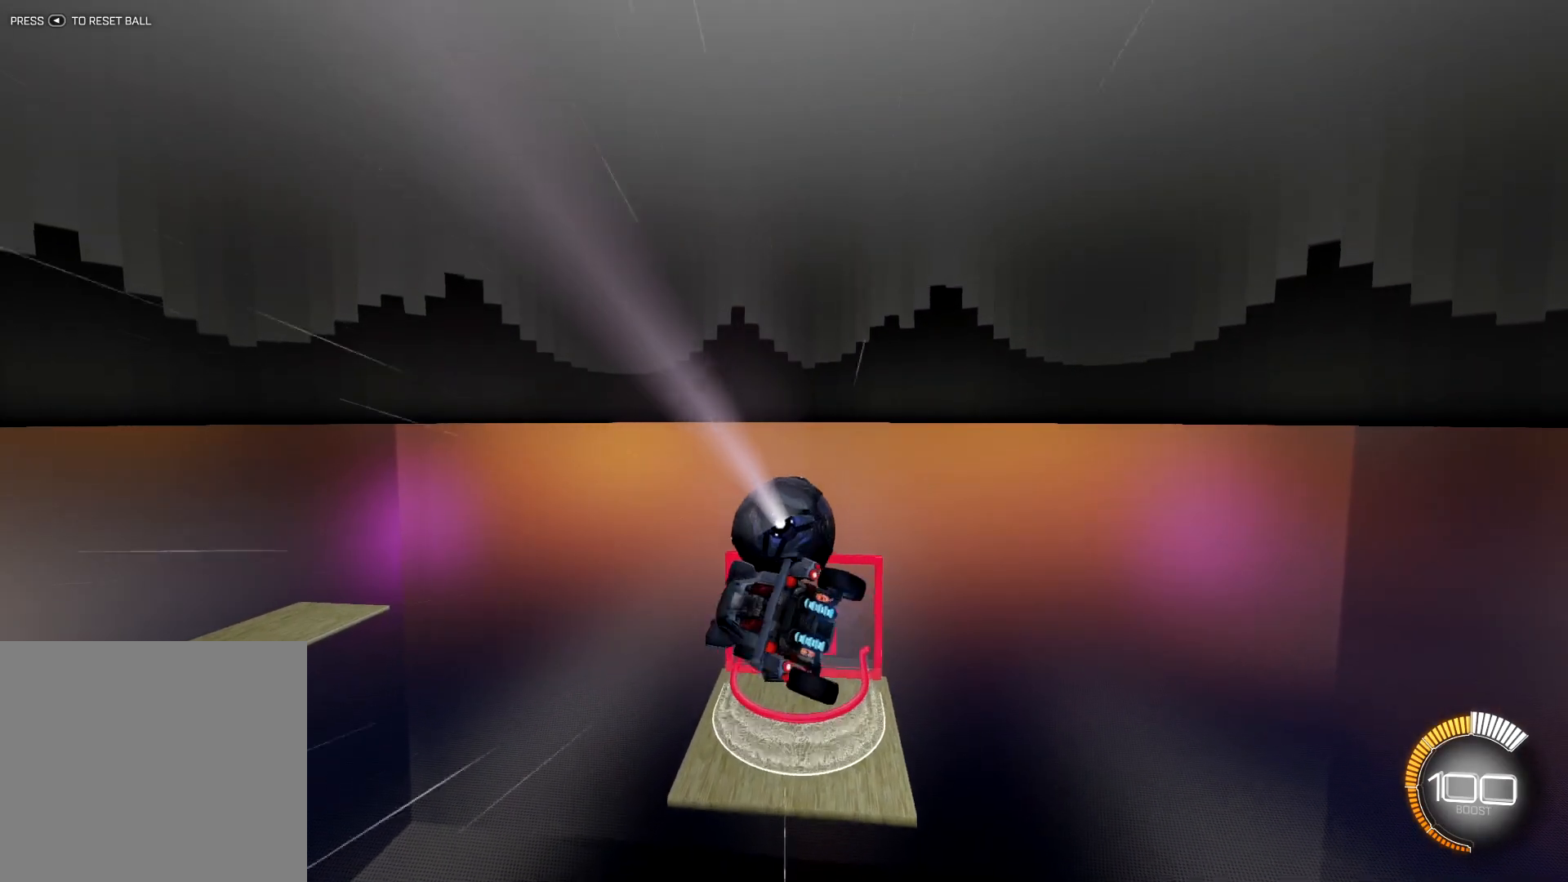
{"buttons": [], "left_stick": "center", "right_stick": "center", "events": [[133, "R2", "up"]]}
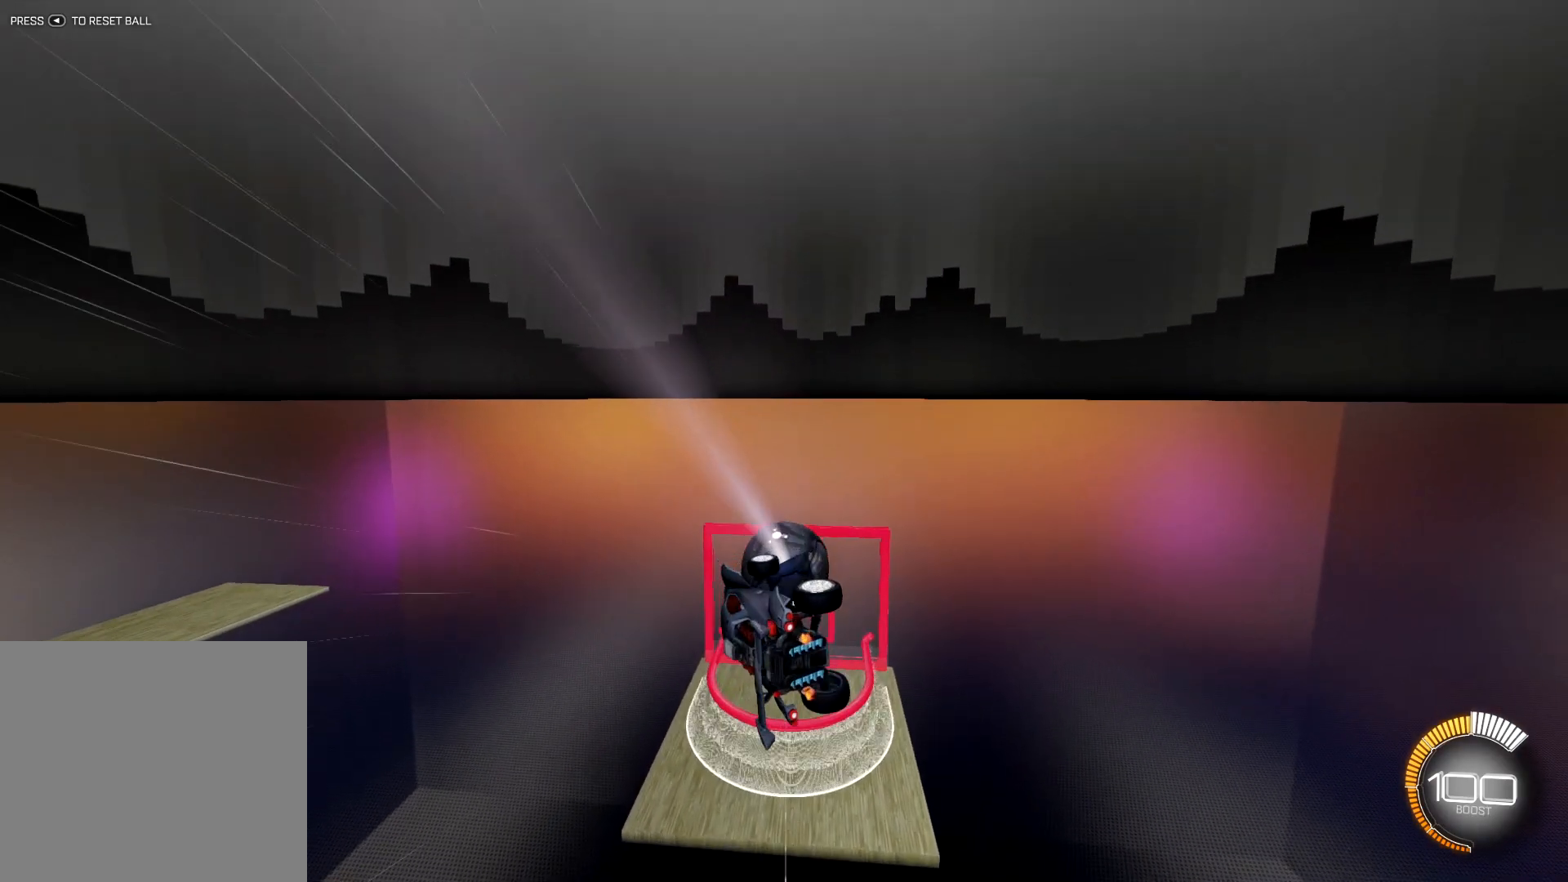
{"buttons": [], "left_stick": "center", "right_stick": "center", "events": []}
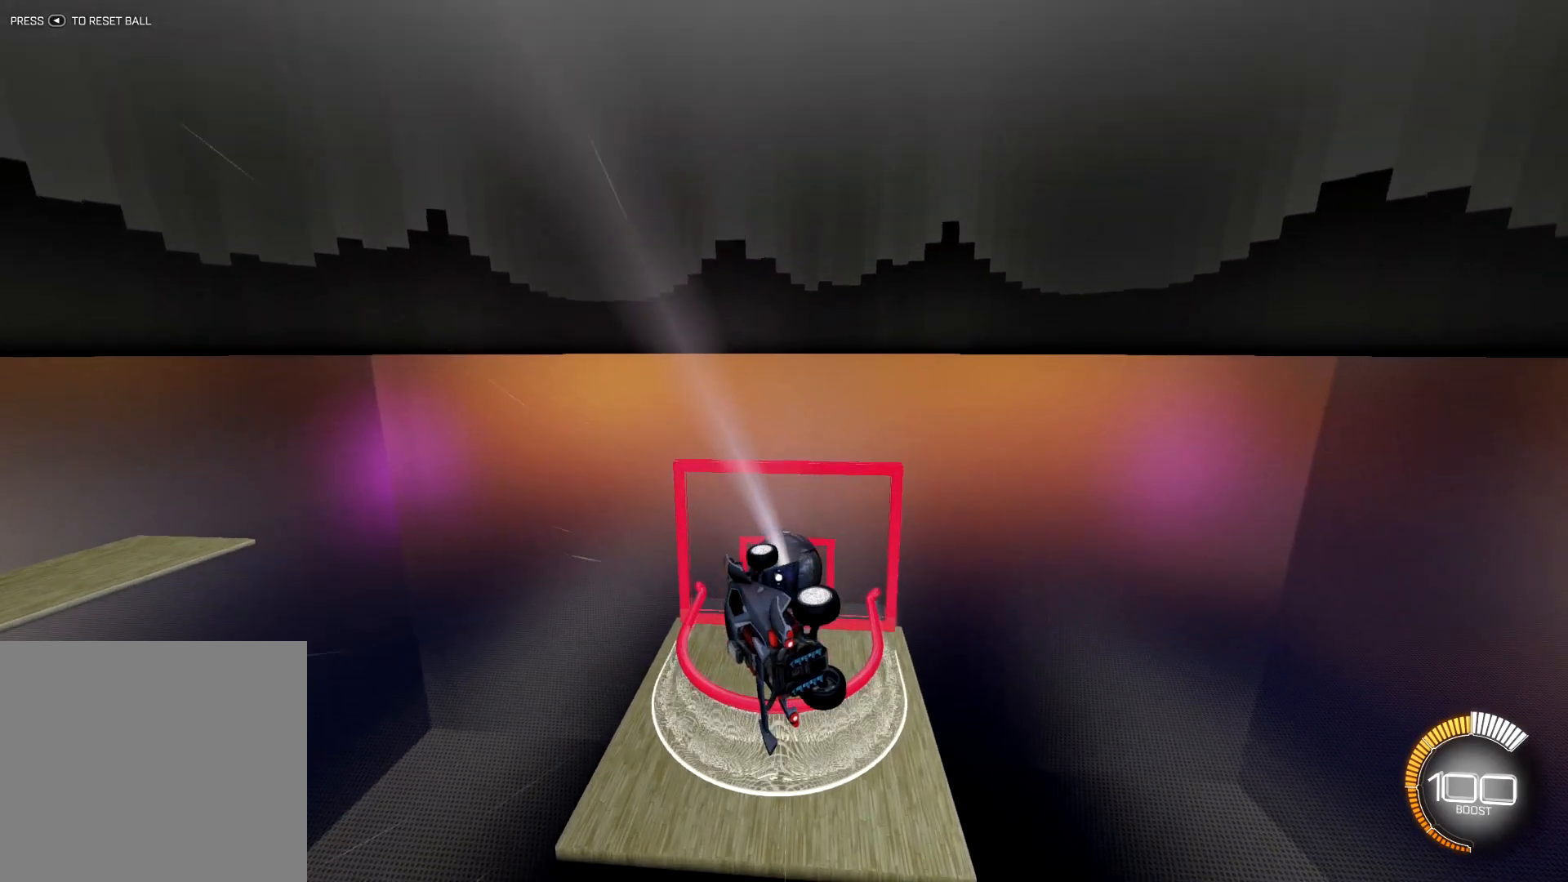
{"buttons": [], "left_stick": "left", "right_stick": "center", "events": [[133, "left_stick", "left"]]}
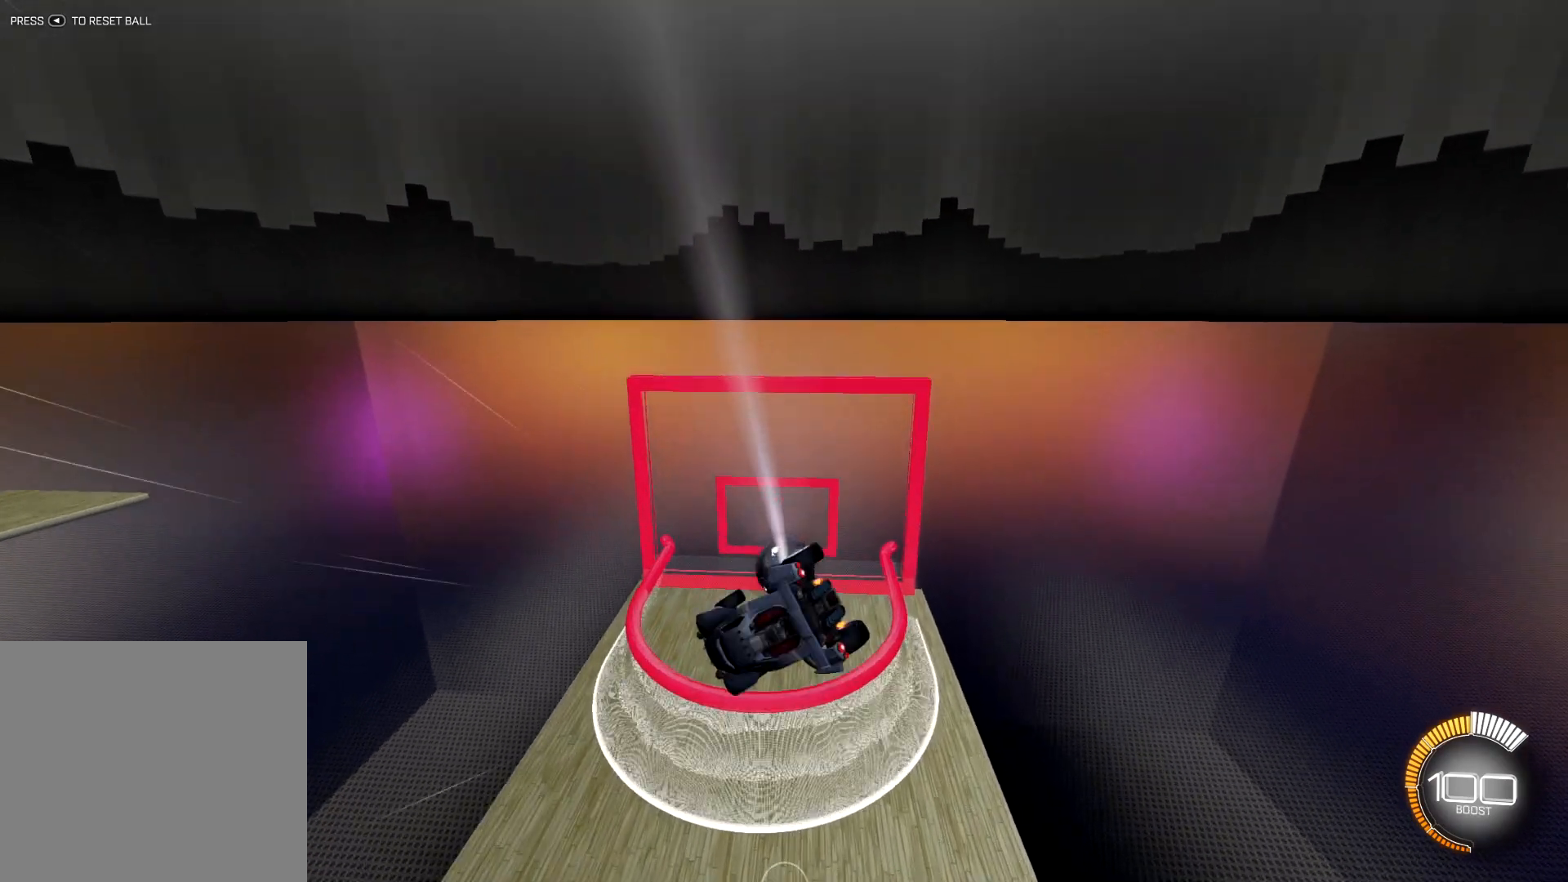
{"buttons": [], "left_stick": "left", "right_stick": "center", "events": []}
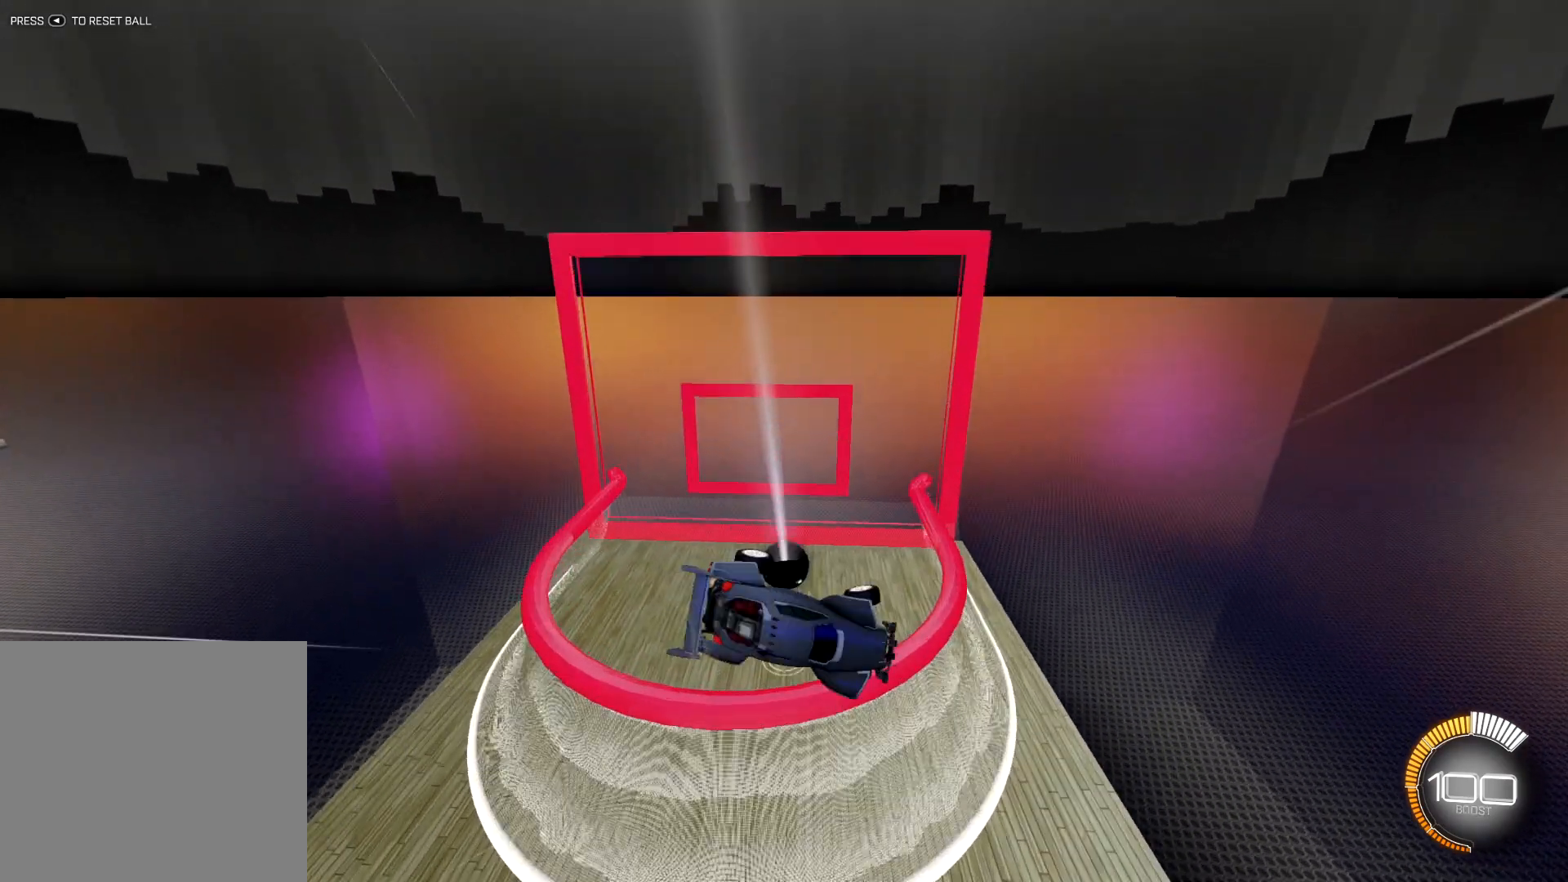
{"buttons": ["CROSS", "R1"], "left_stick": "up", "right_stick": "center", "events": [[283, "left_stick", "center"], [433, "R1", "down"], [467, "CROSS", "down"], [483, "left_stick", "up"]]}